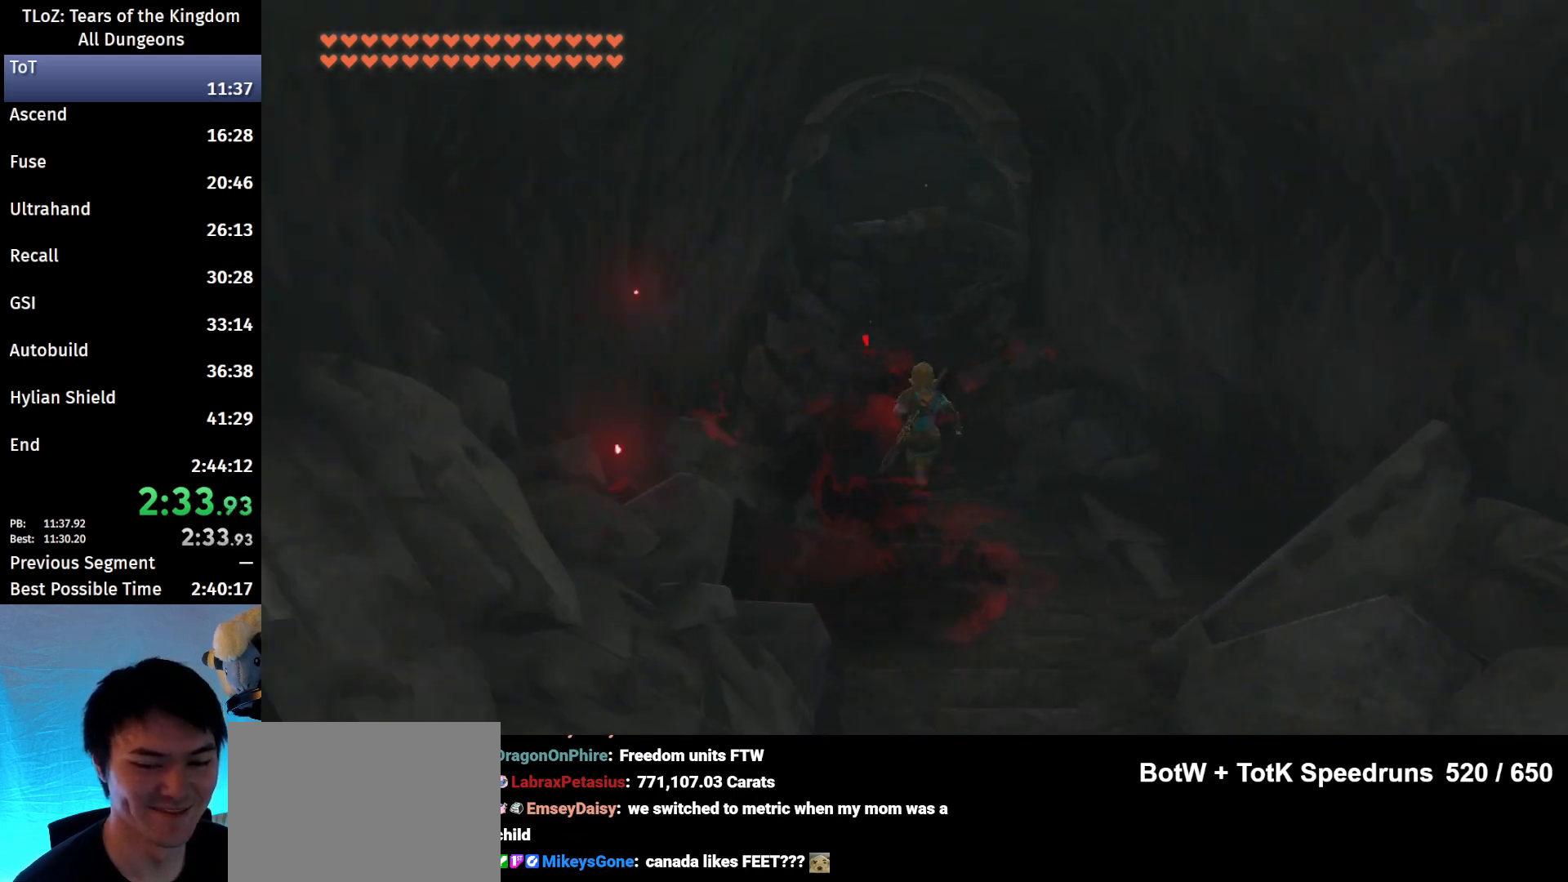
Gameplay with a controller (Nintendo layout); each line is a JSON object with the inputs held at the frame after it. "events" lists button and stick changes between this image and that frame as [ms after this image, input, new state], when the widget could be followed in between. Not read: L3 R3 START.
{"buttons": [], "left_stick": "up", "right_stick": "center", "events": []}
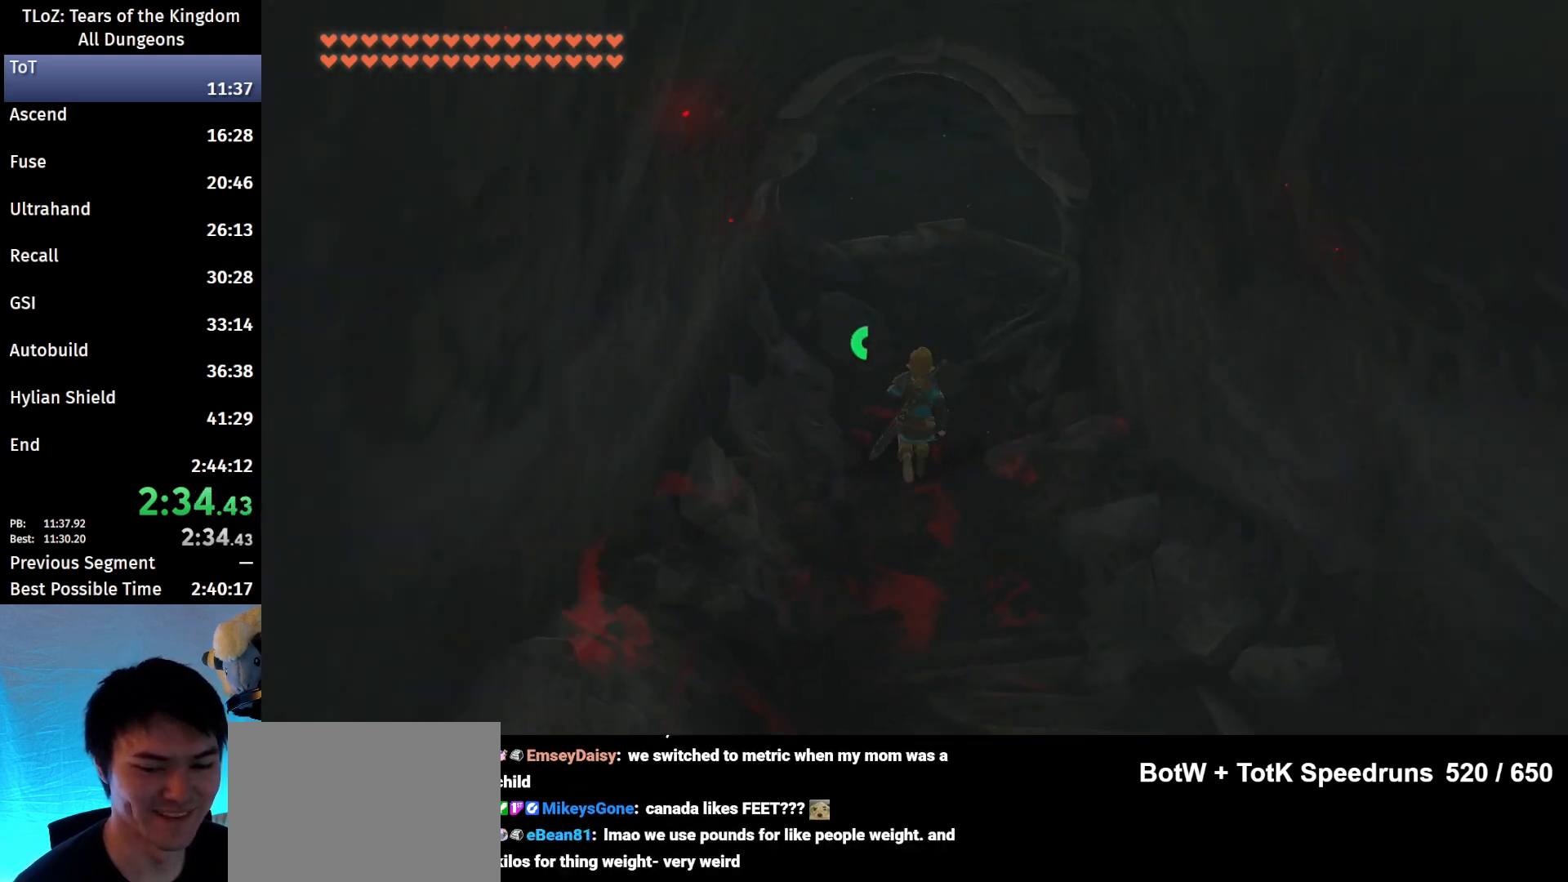
{"buttons": [], "left_stick": "center", "right_stick": "center", "events": [[133, "left_stick", "center"], [233, "A", "down"], [300, "A", "up"], [367, "A", "down"], [467, "A", "up"]]}
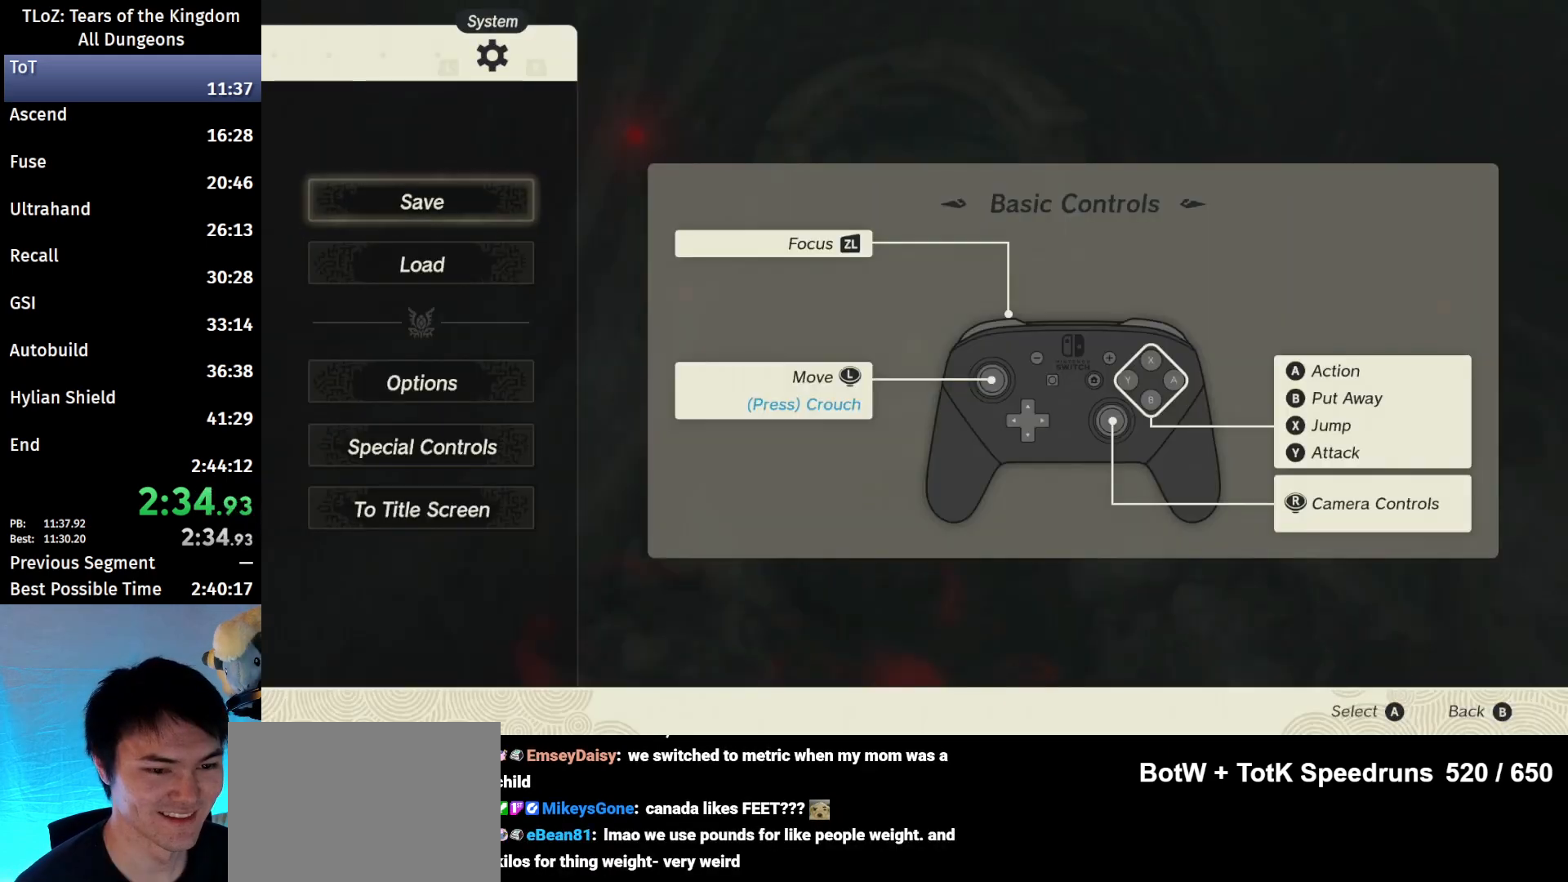
{"buttons": [], "left_stick": "up", "right_stick": "center", "events": [[500, "left_stick", "up"]]}
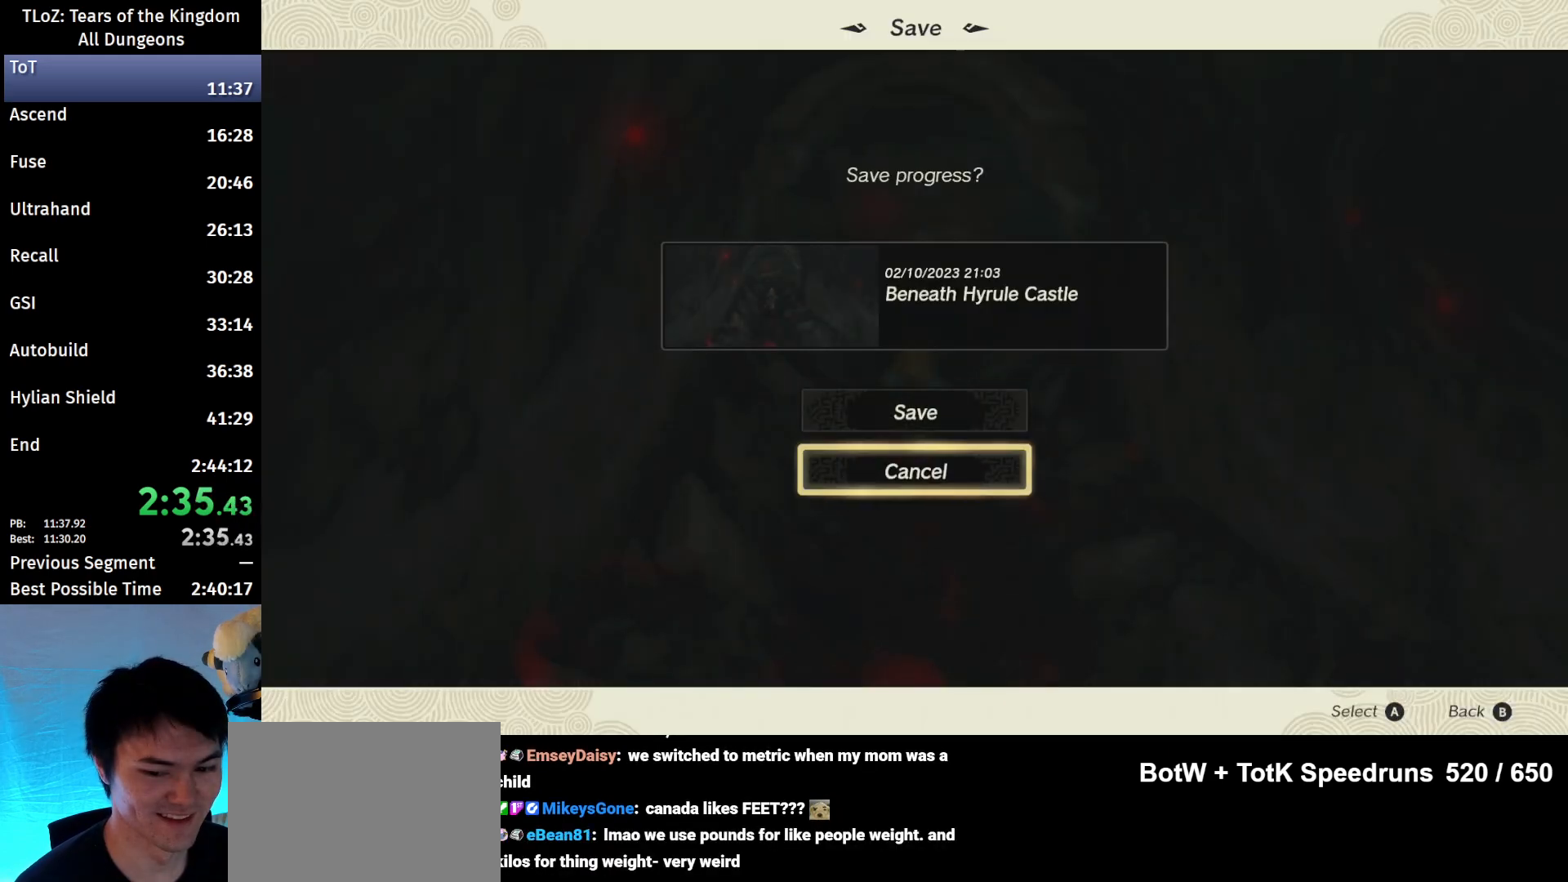
{"buttons": ["B"], "left_stick": "up", "right_stick": "center", "events": [[100, "A", "down"], [100, "left_stick", "center"], [167, "A", "up"], [300, "B", "down"], [300, "left_stick", "up"], [333, "B", "up"], [467, "B", "down"]]}
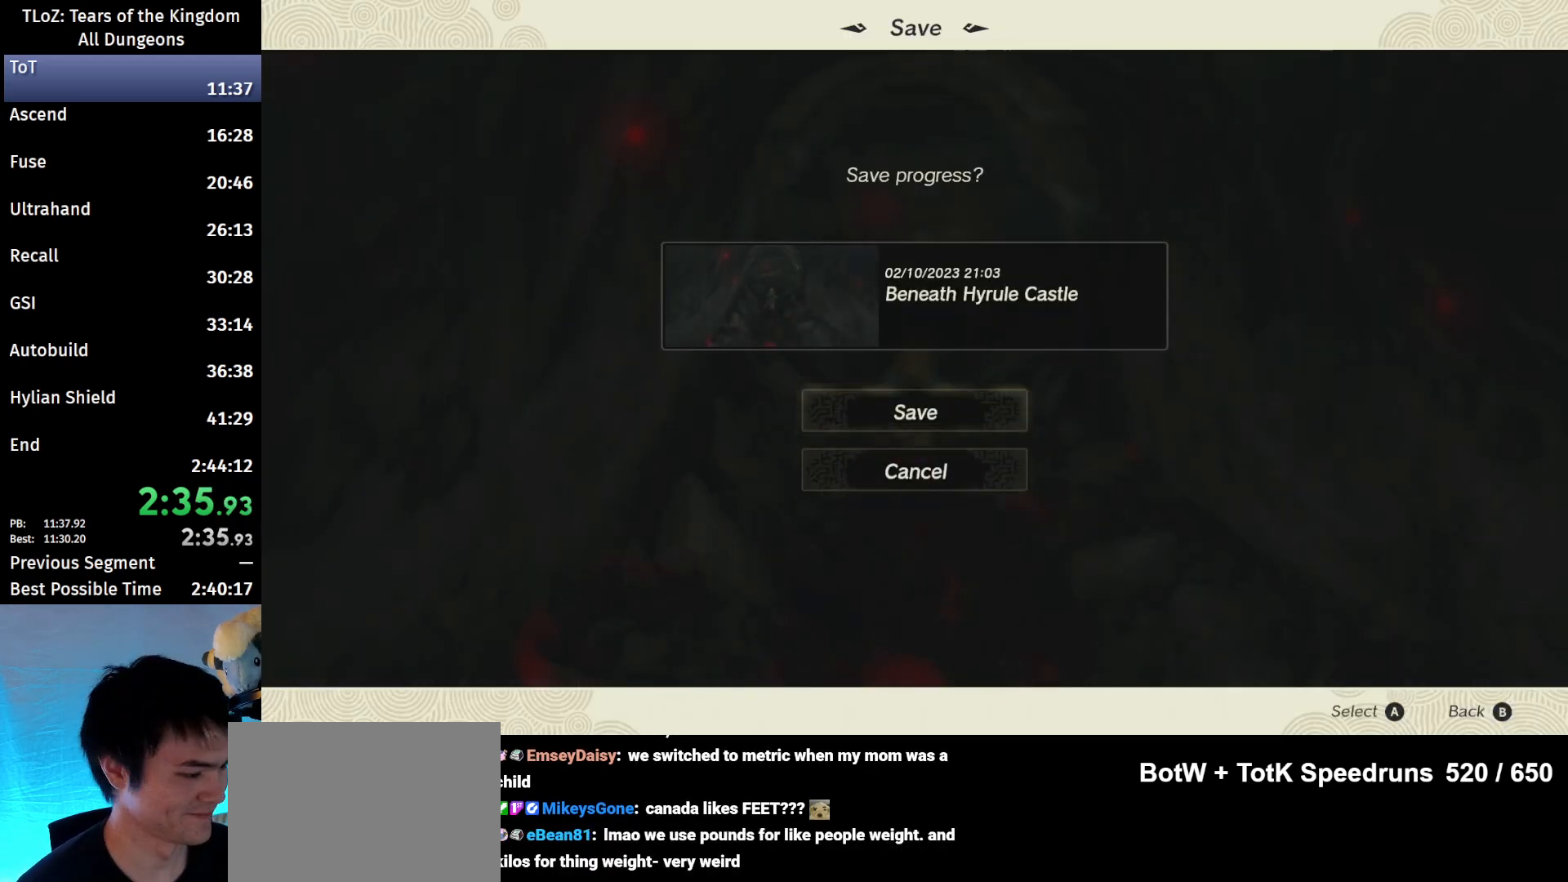
{"buttons": [], "left_stick": "up", "right_stick": "center", "events": [[167, "B", "up"], [200, "B", "down"], [267, "B", "up"], [300, "B", "down"], [400, "B", "up"], [467, "B", "down"], [500, "B", "up"]]}
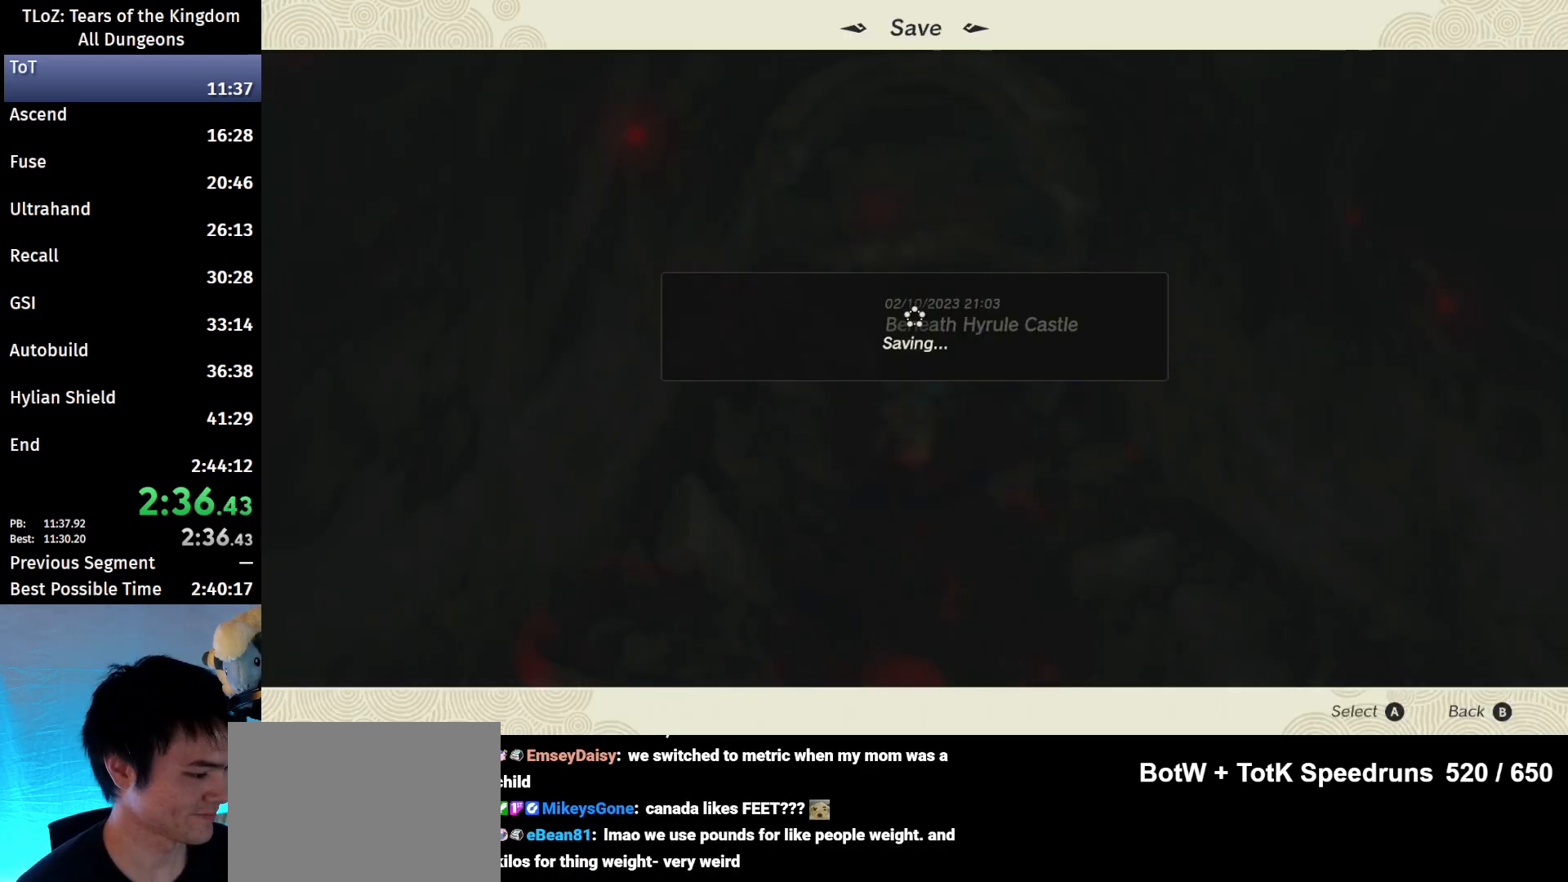
{"buttons": [], "left_stick": "up", "right_stick": "center", "events": [[67, "B", "down"], [133, "B", "up"], [200, "B", "down"], [233, "B", "up"], [333, "B", "down"], [367, "B", "up"], [467, "B", "down"], [500, "B", "up"]]}
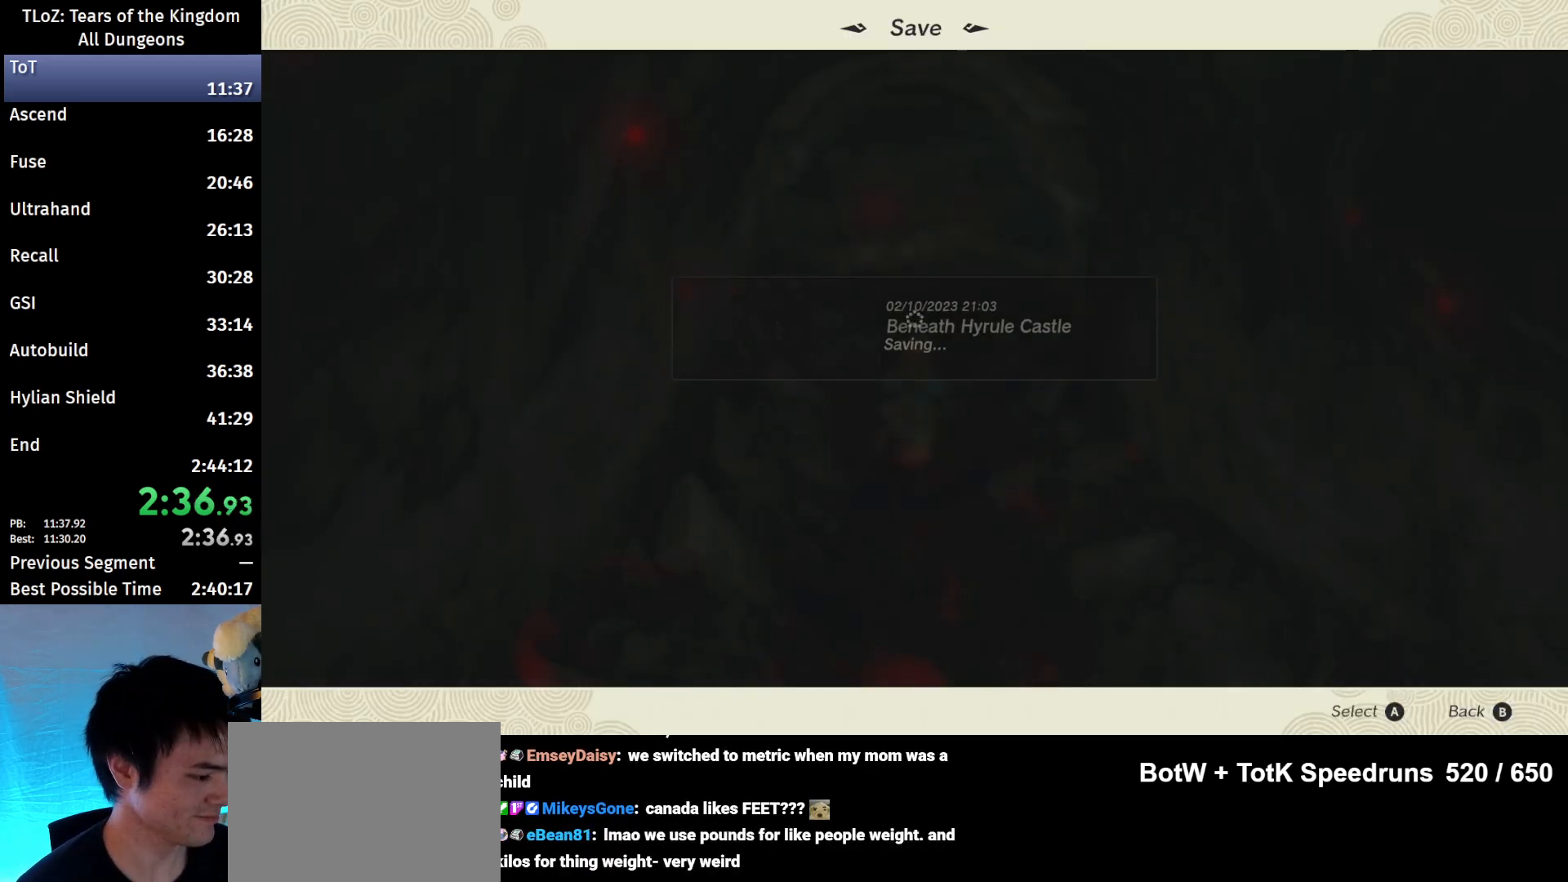
{"buttons": [], "left_stick": "up", "right_stick": "center", "events": [[67, "B", "down"], [100, "B", "up"], [167, "B", "down"], [233, "B", "up"], [333, "B", "down"], [467, "B", "up"]]}
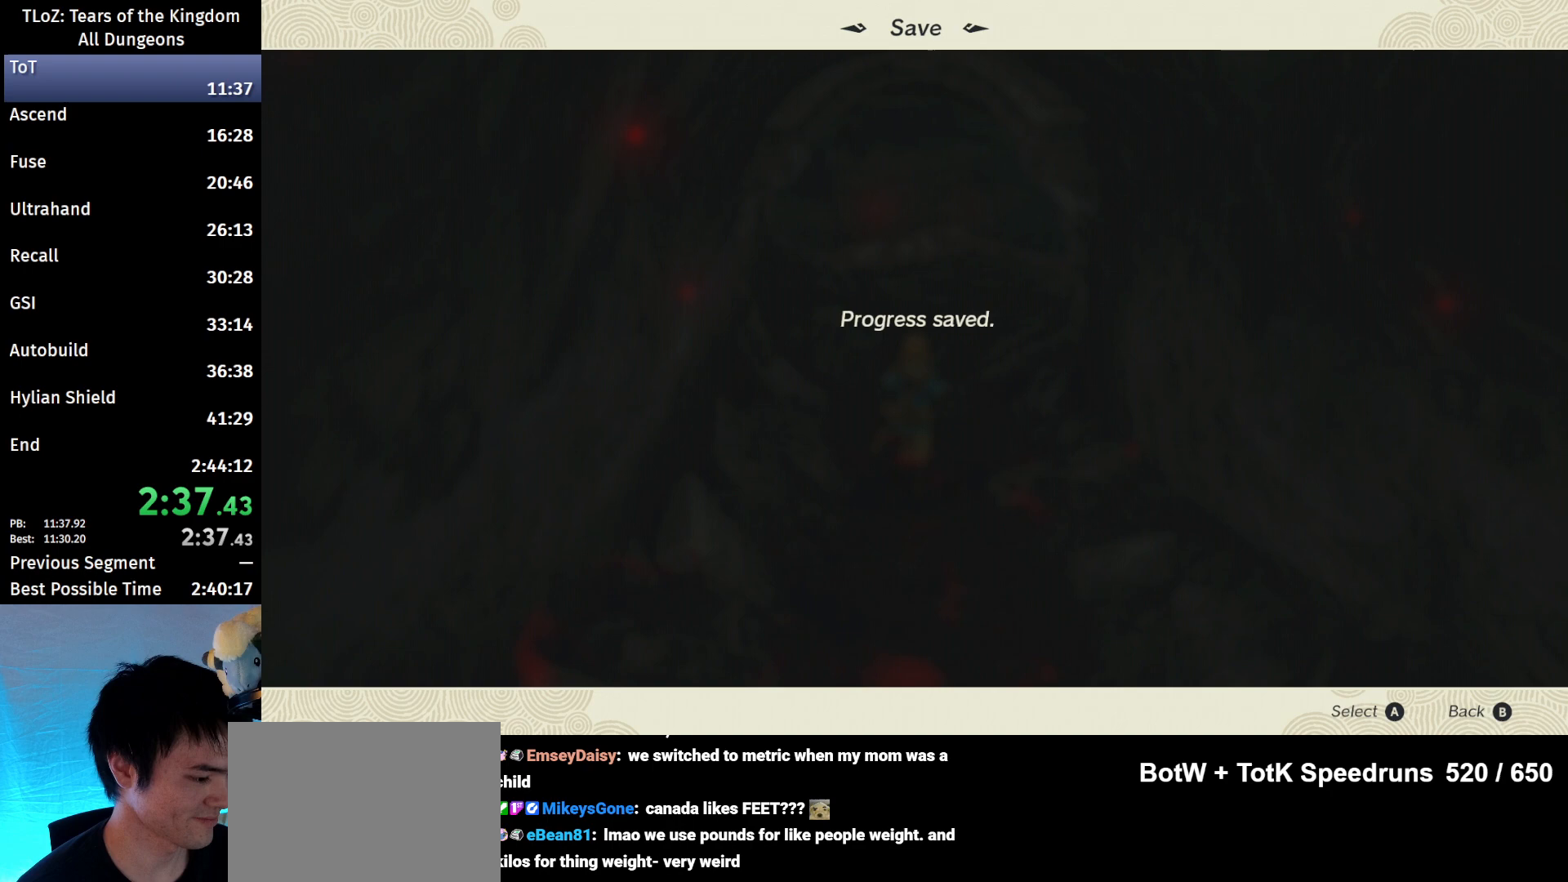
{"buttons": ["B"], "left_stick": "up", "right_stick": "center", "events": [[33, "B", "down"], [67, "B", "up"], [133, "B", "down"], [200, "B", "up"], [267, "B", "down"], [300, "B", "up"], [367, "B", "down"], [400, "B", "up"], [500, "B", "down"]]}
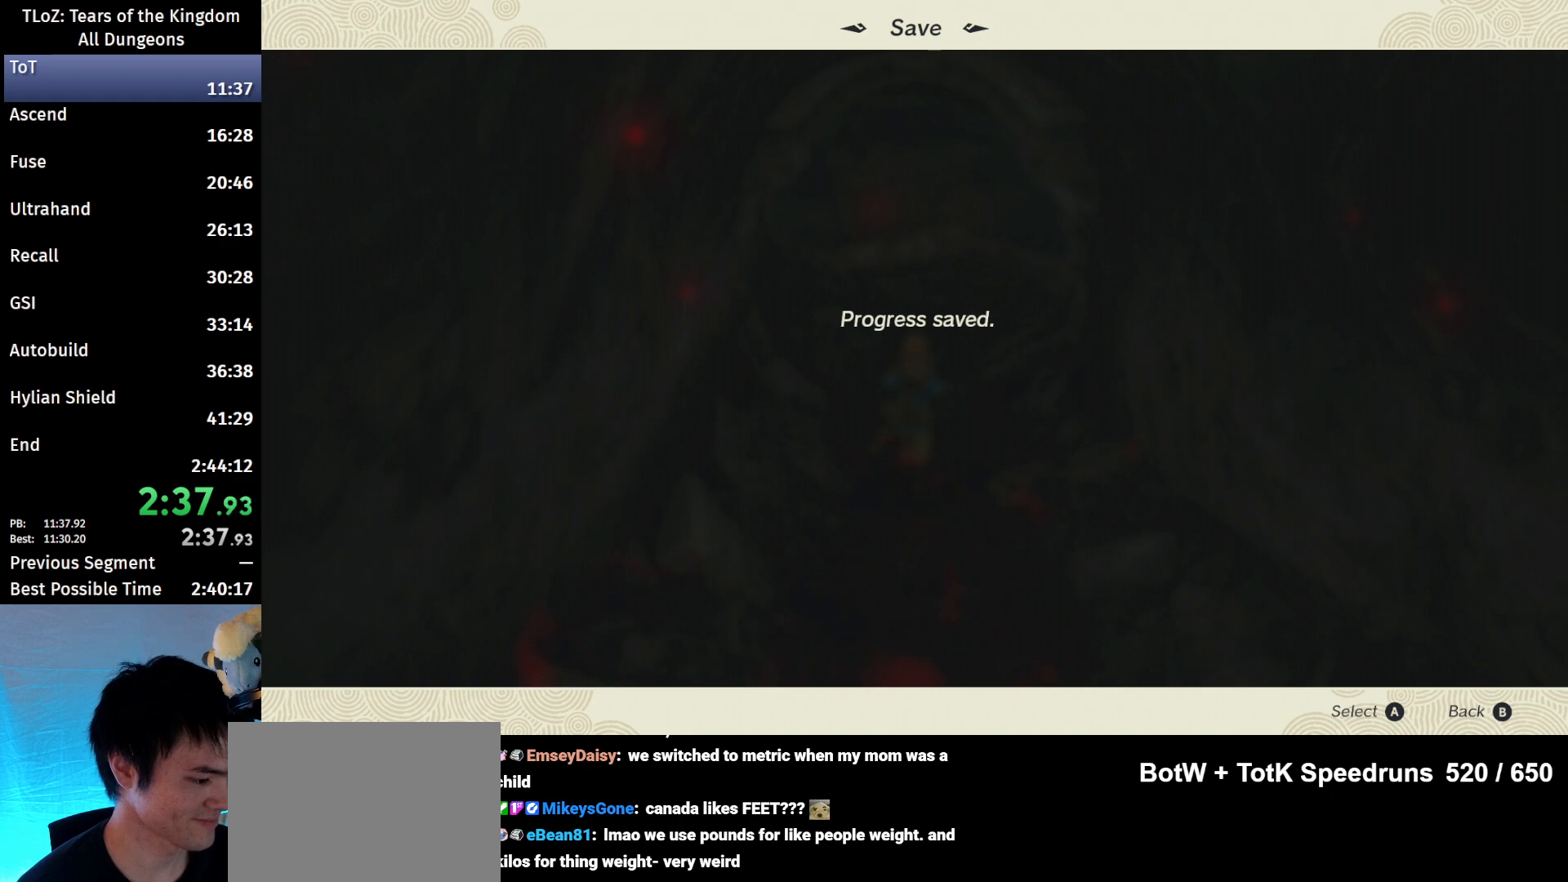
{"buttons": ["B"], "left_stick": "up", "right_stick": "center", "events": [[33, "B", "up"], [100, "B", "down"], [133, "B", "up"], [200, "B", "down"], [267, "B", "up"], [333, "B", "down"], [367, "B", "up"], [433, "B", "down"]]}
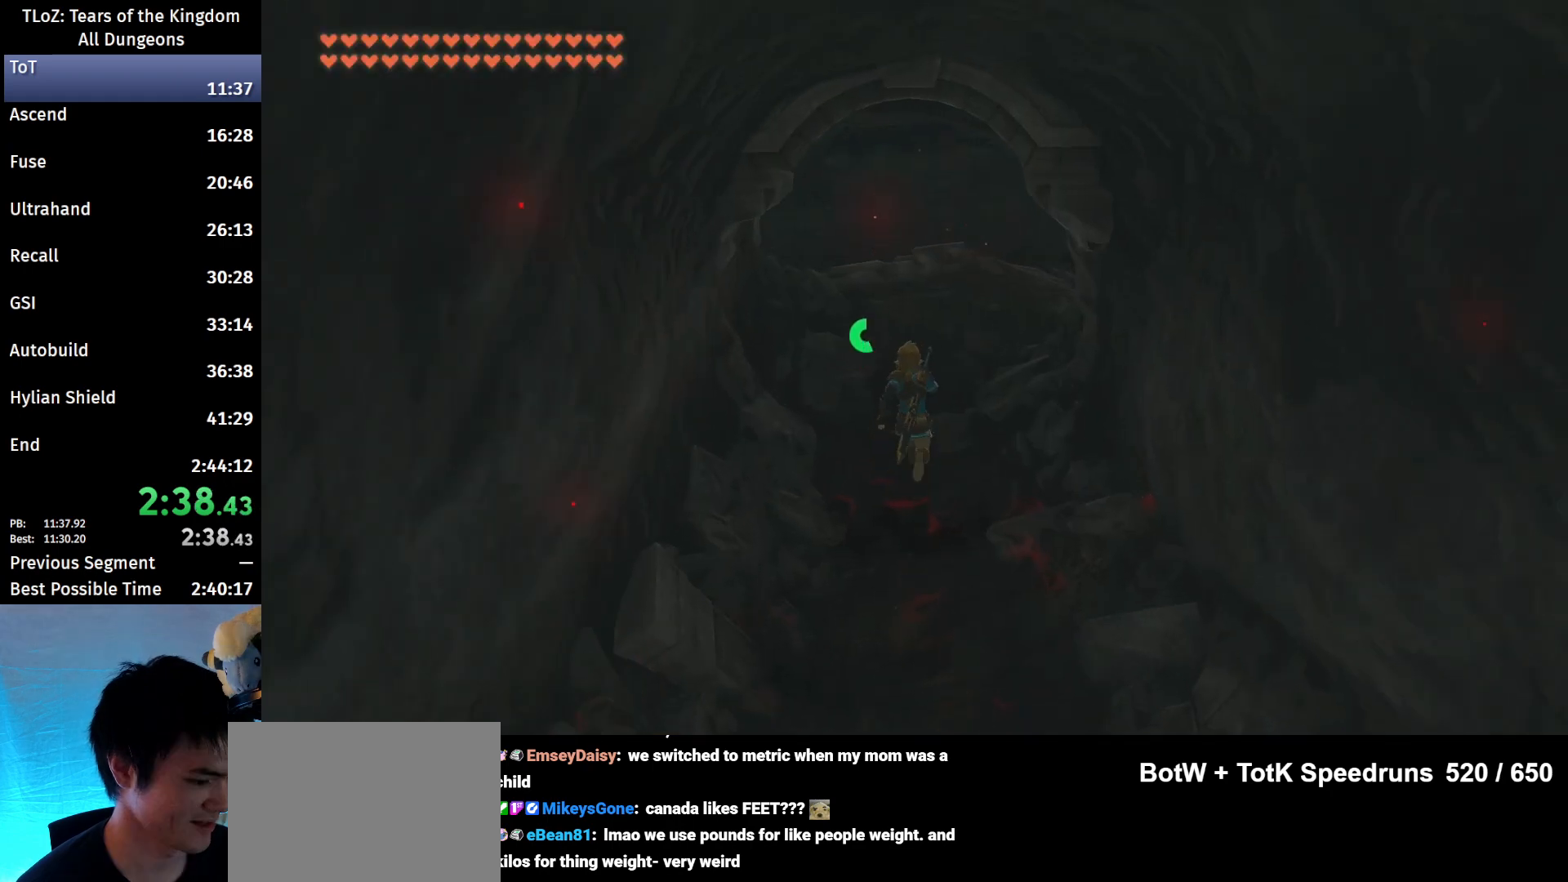
{"buttons": ["B"], "left_stick": "up", "right_stick": "center", "events": []}
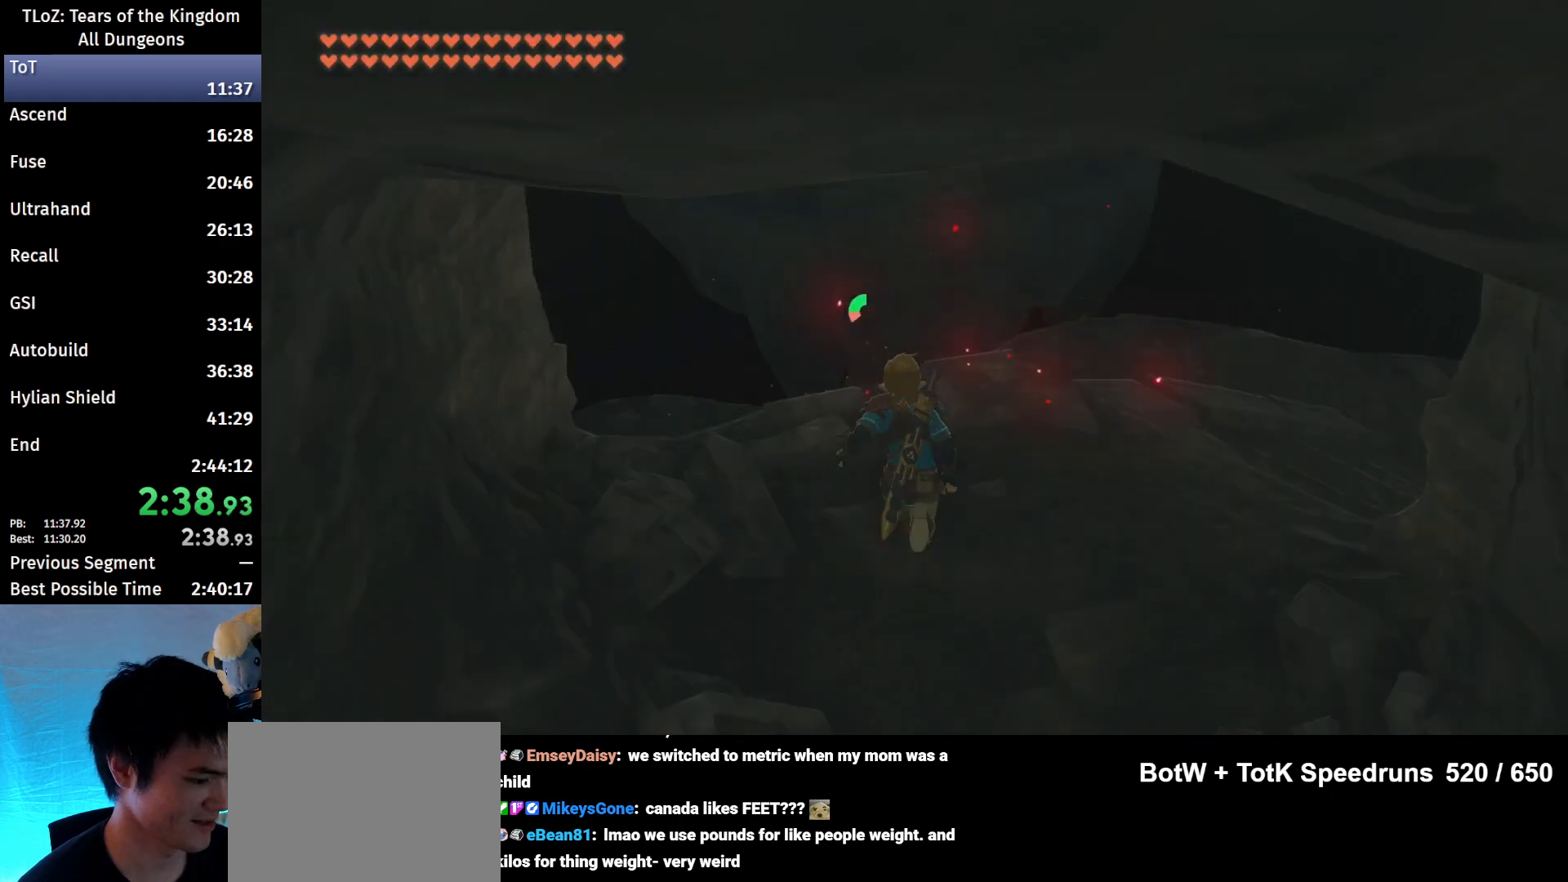
{"buttons": [], "left_stick": "up", "right_stick": "center", "events": [[400, "B", "up"]]}
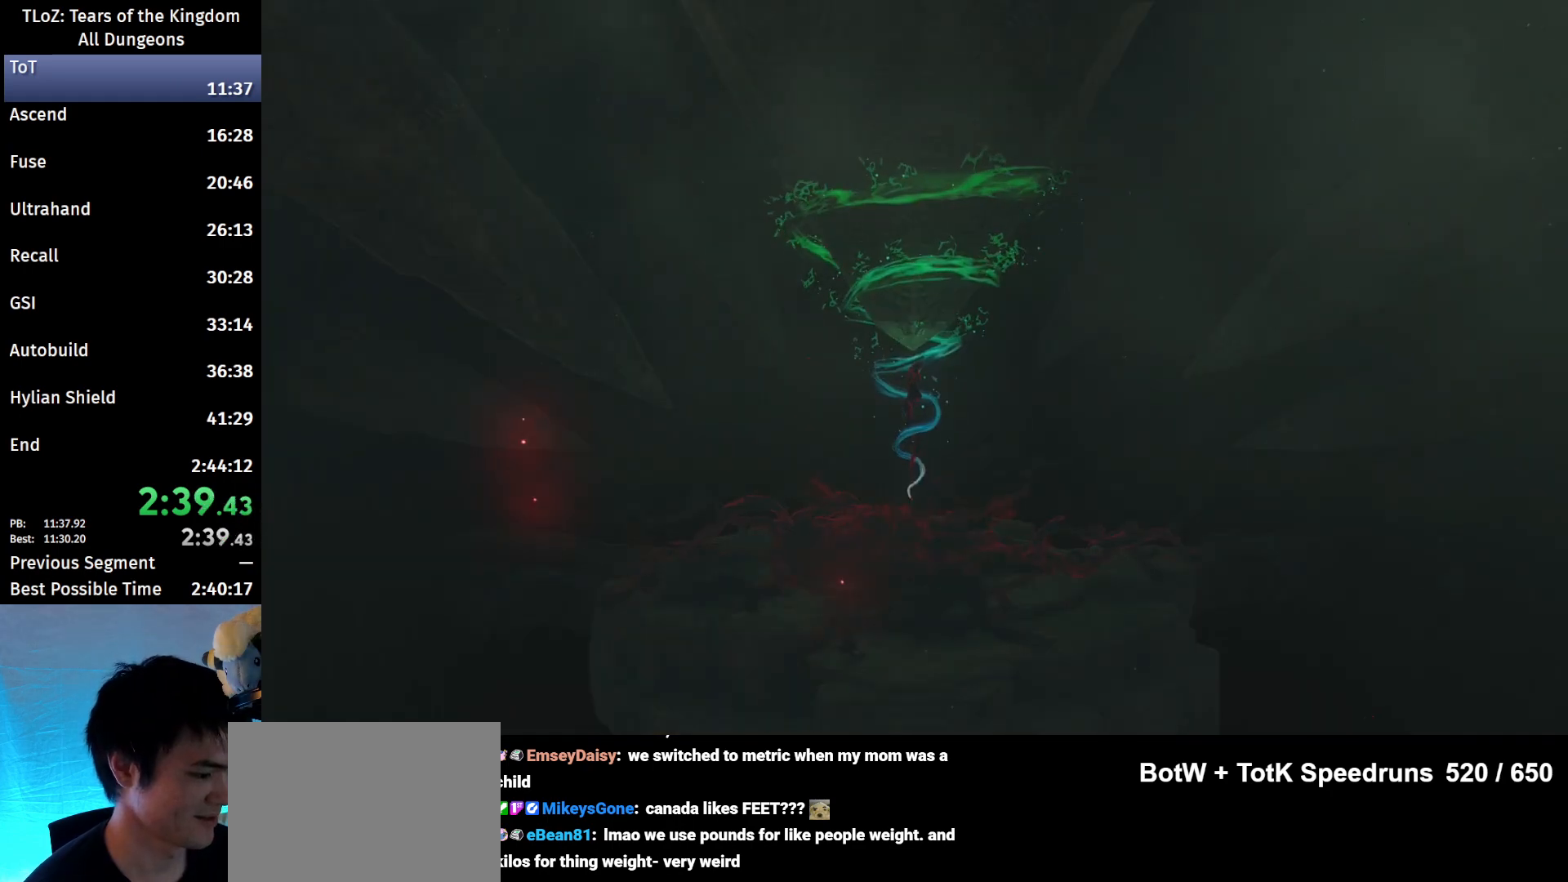
{"buttons": [], "left_stick": "center", "right_stick": "center", "events": [[167, "A", "down"], [167, "left_stick", "center"], [200, "A", "up"], [367, "A", "down"], [367, "B", "down"], [433, "A", "up"], [433, "B", "up"]]}
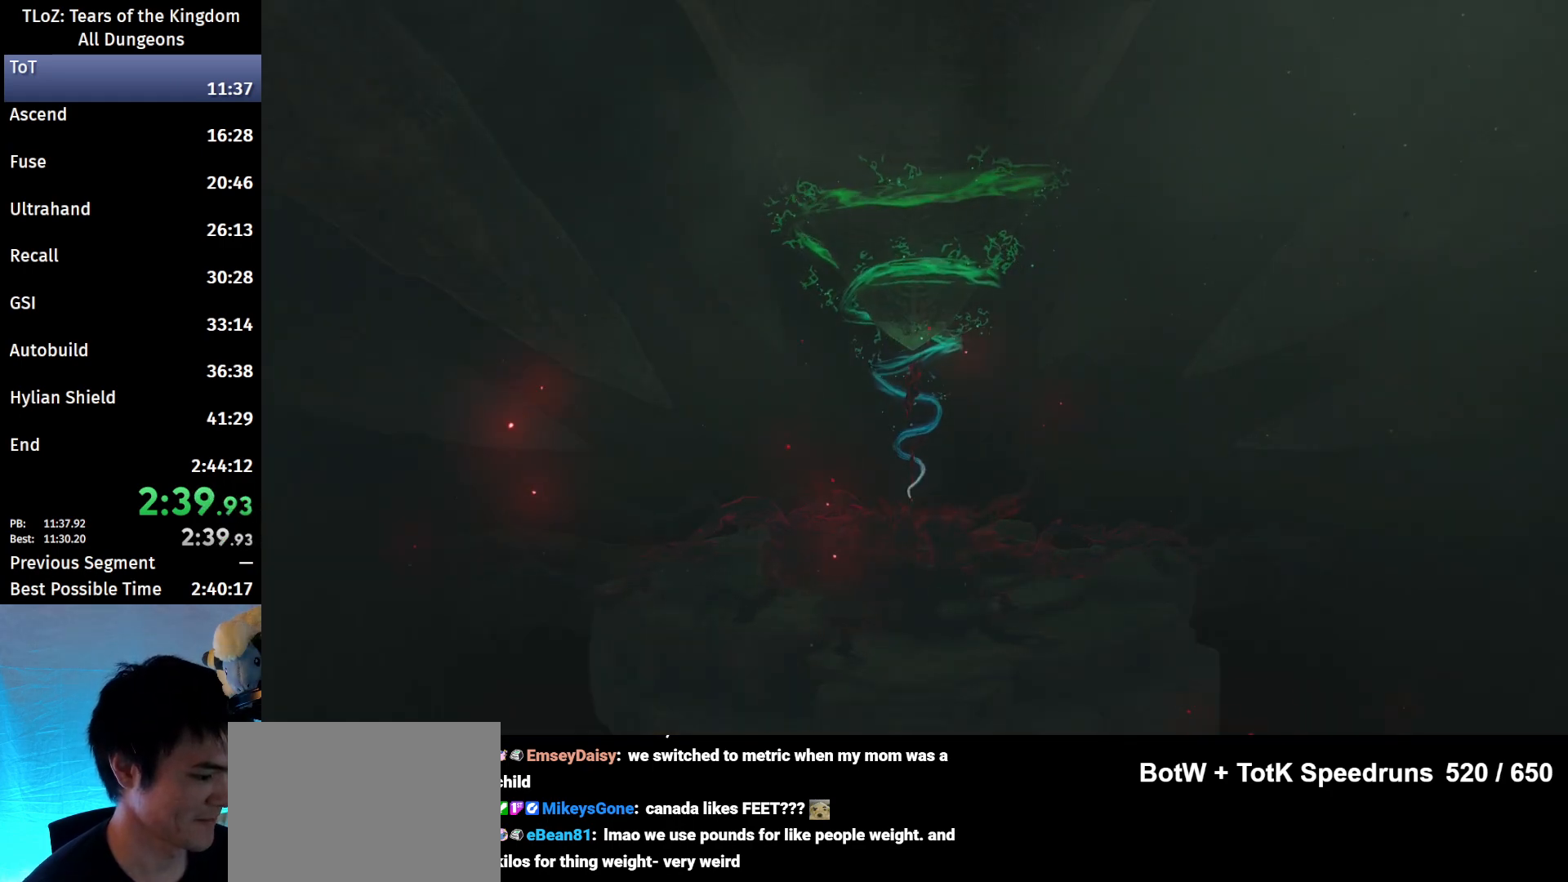
{"buttons": ["A", "B"], "left_stick": "center", "right_stick": "center", "events": [[33, "A", "down"], [33, "B", "down"], [67, "A", "up"], [67, "B", "up"], [333, "B", "down"], [367, "B", "up"], [467, "B", "down"], [500, "A", "down"]]}
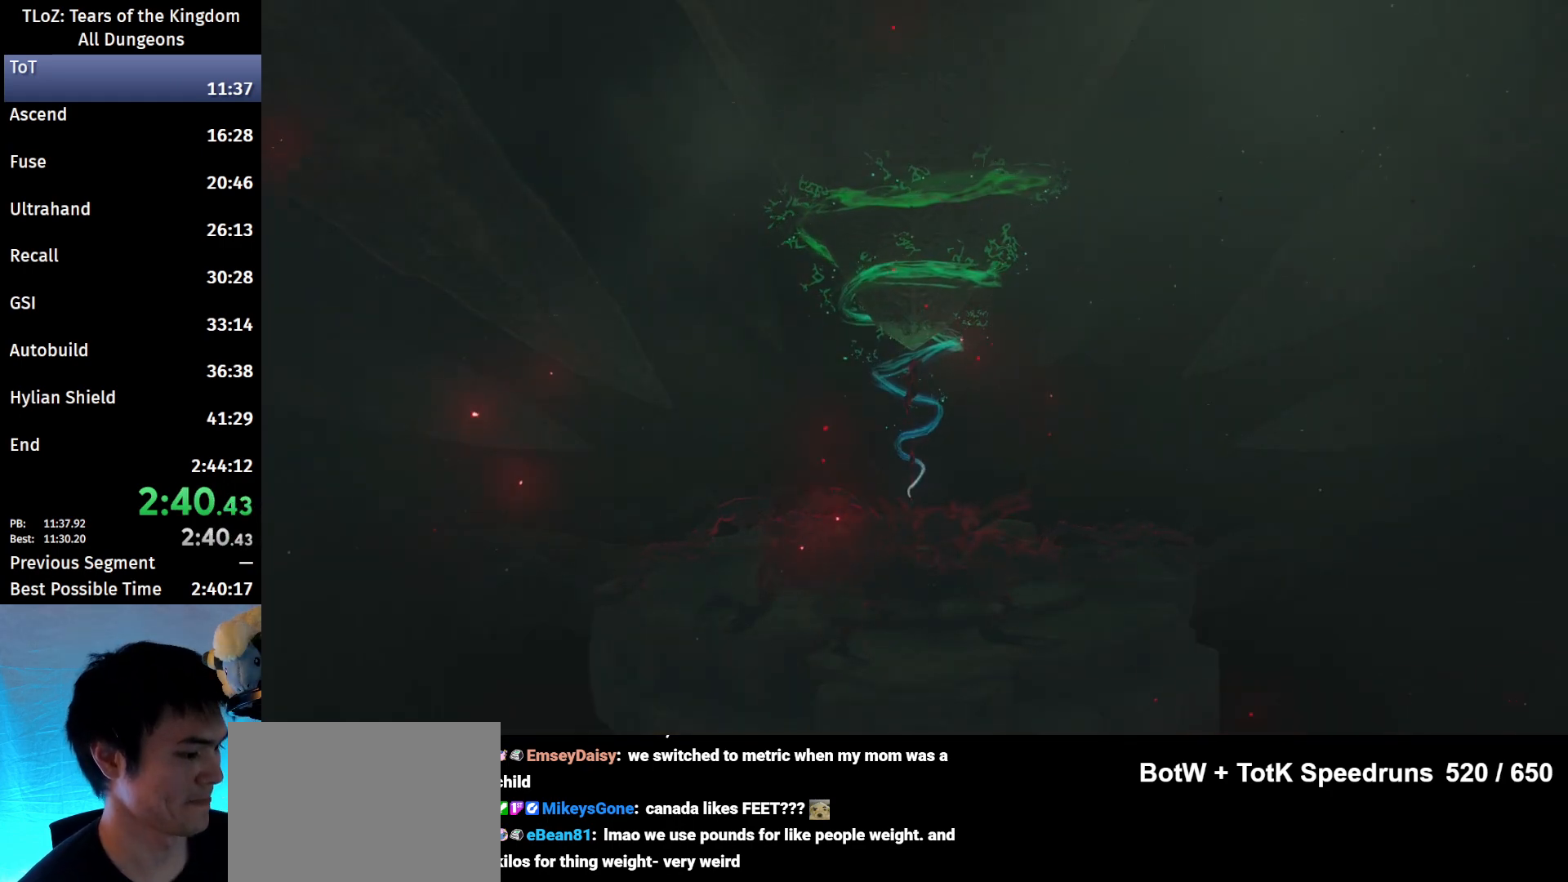
{"buttons": ["B"], "left_stick": "center", "right_stick": "center", "events": [[67, "A", "up"], [67, "B", "up"], [100, "A", "down"], [133, "B", "down"], [200, "A", "up"], [233, "B", "up"], [300, "A", "down"], [300, "B", "down"], [367, "A", "up"], [367, "B", "up"], [467, "A", "down"], [467, "B", "down"], [500, "A", "up"]]}
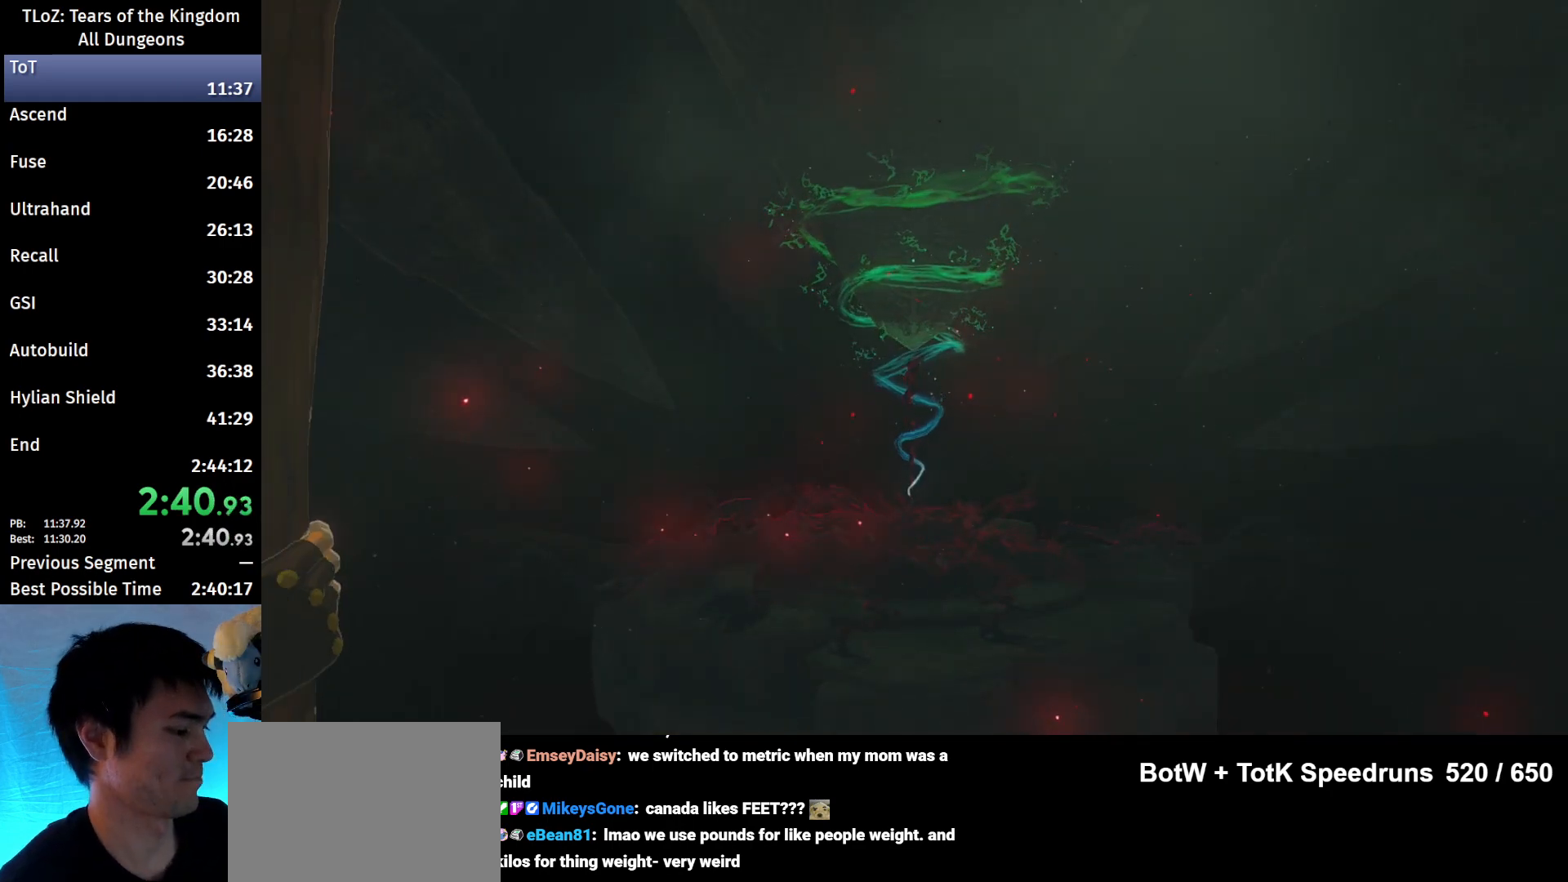
{"buttons": [], "left_stick": "center", "right_stick": "center", "events": [[33, "B", "up"], [100, "A", "down"], [100, "B", "down"], [167, "A", "up"], [167, "B", "up"], [300, "A", "down"], [300, "B", "down"], [333, "A", "up"], [333, "B", "up"], [400, "A", "down"], [400, "B", "down"], [467, "A", "up"], [467, "B", "up"]]}
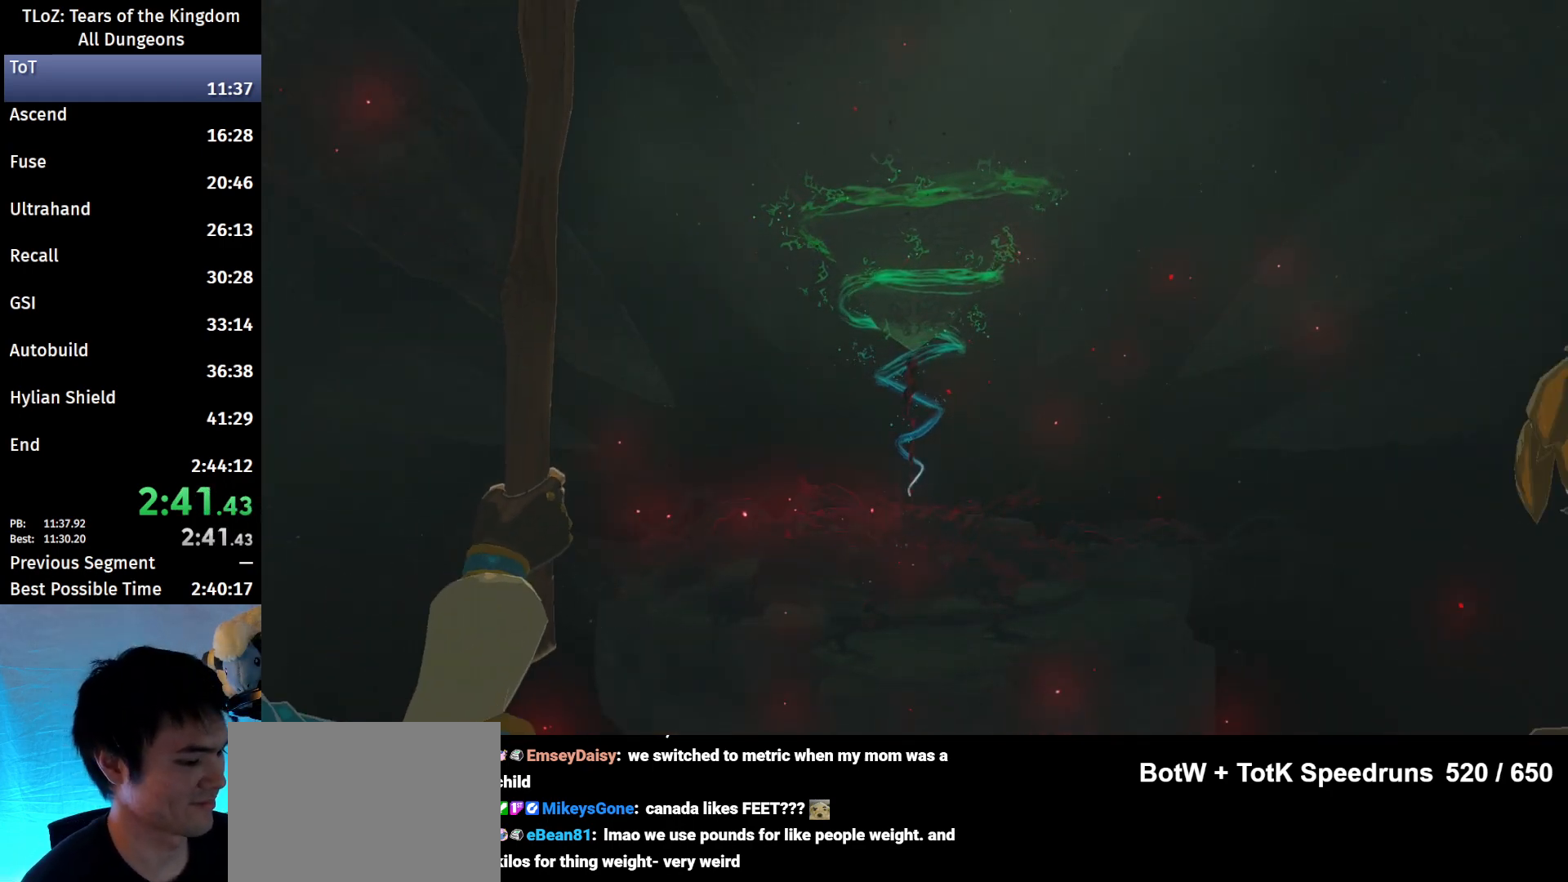
{"buttons": [], "left_stick": "center", "right_stick": "center", "events": [[67, "A", "down"], [67, "B", "down"], [100, "A", "up"], [133, "B", "up"], [233, "A", "down"], [233, "B", "down"], [300, "A", "up"], [300, "B", "up"], [367, "A", "down"], [367, "B", "down"], [467, "A", "up"], [467, "B", "up"]]}
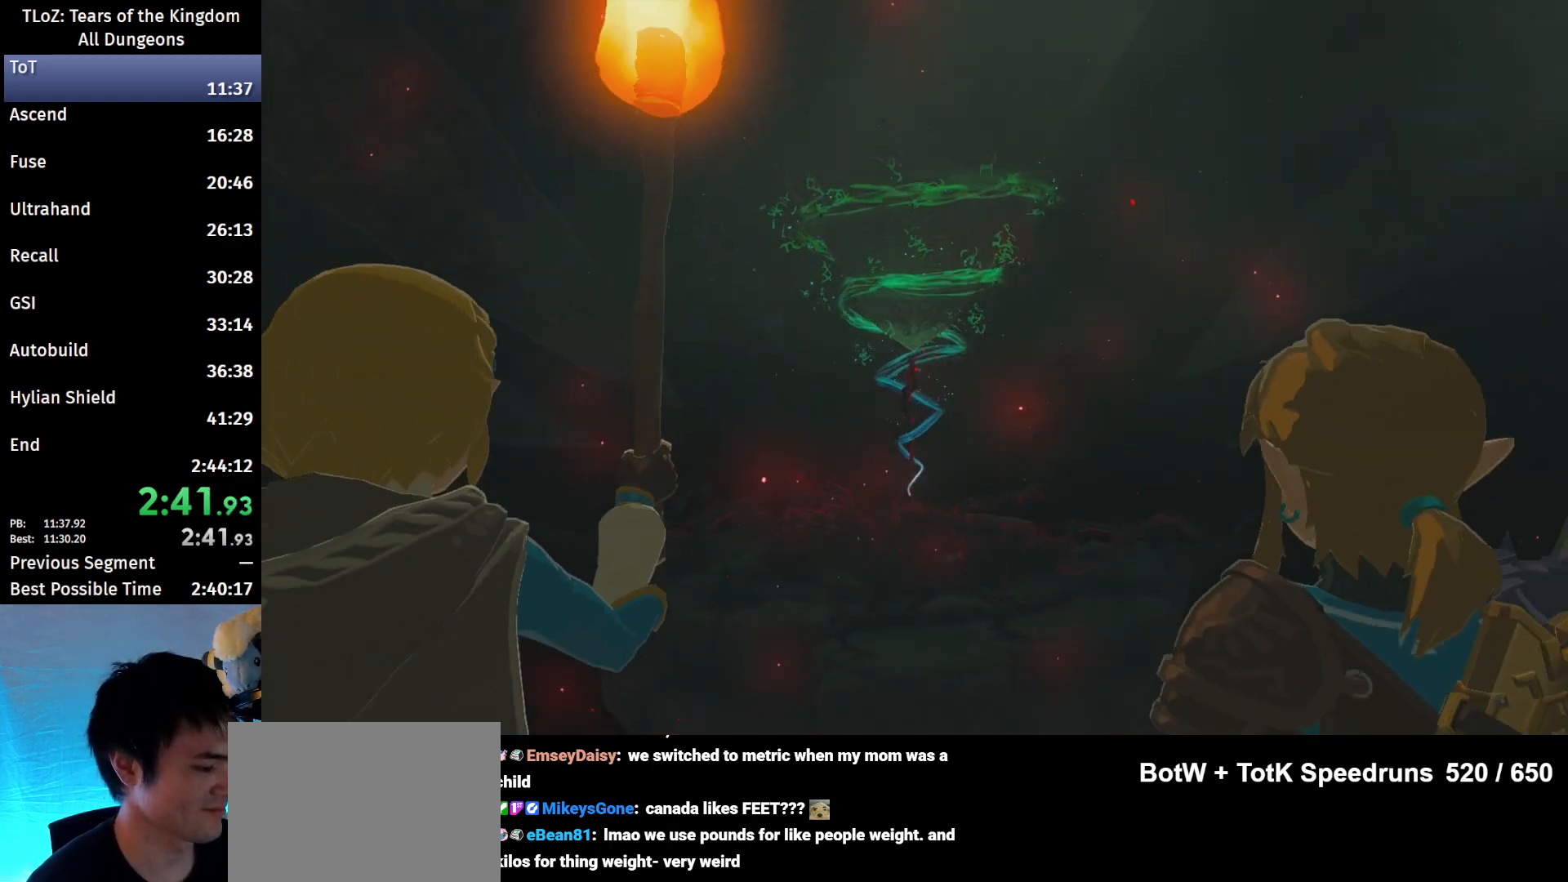
{"buttons": ["A", "B"], "left_stick": "center", "right_stick": "center", "events": [[33, "A", "down"], [33, "B", "down"], [100, "B", "up"], [133, "A", "up"], [200, "A", "down"], [200, "B", "down"], [267, "A", "up"], [267, "B", "up"], [367, "A", "down"], [367, "B", "down"], [400, "B", "up"], [433, "A", "up"], [500, "A", "down"], [500, "B", "down"]]}
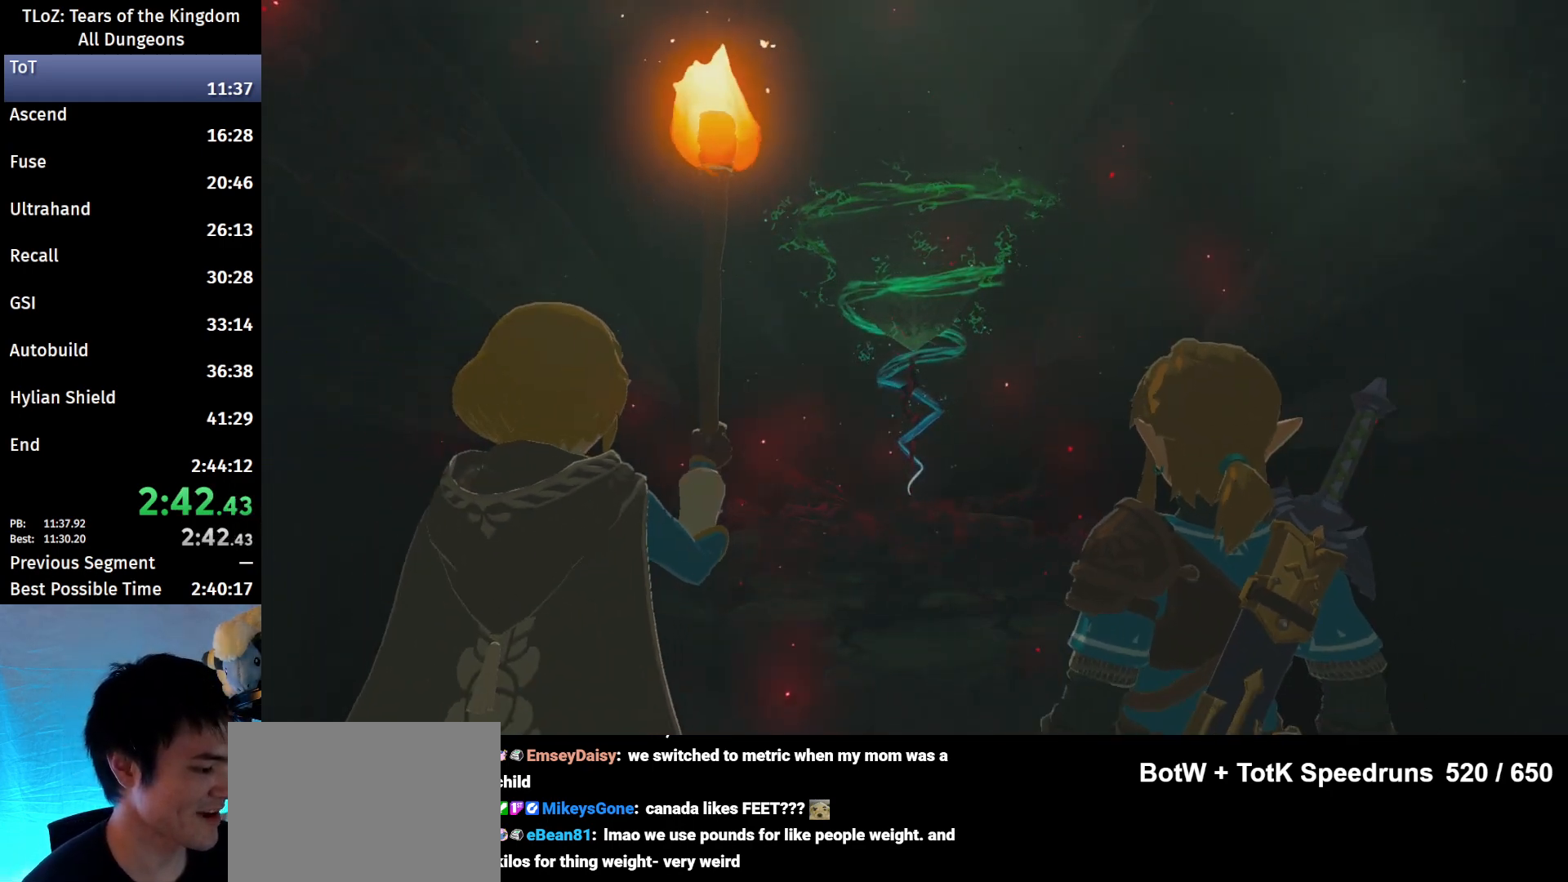
{"buttons": ["A", "B"], "left_stick": "center", "right_stick": "center", "events": [[67, "A", "up"], [67, "B", "up"], [133, "A", "down"], [133, "B", "down"], [167, "B", "up"], [200, "A", "up"], [233, "B", "down"], [267, "A", "down"], [300, "A", "up"], [300, "B", "up"], [367, "A", "down"], [367, "B", "down"], [433, "A", "up"], [433, "B", "up"], [500, "A", "down"], [500, "B", "down"]]}
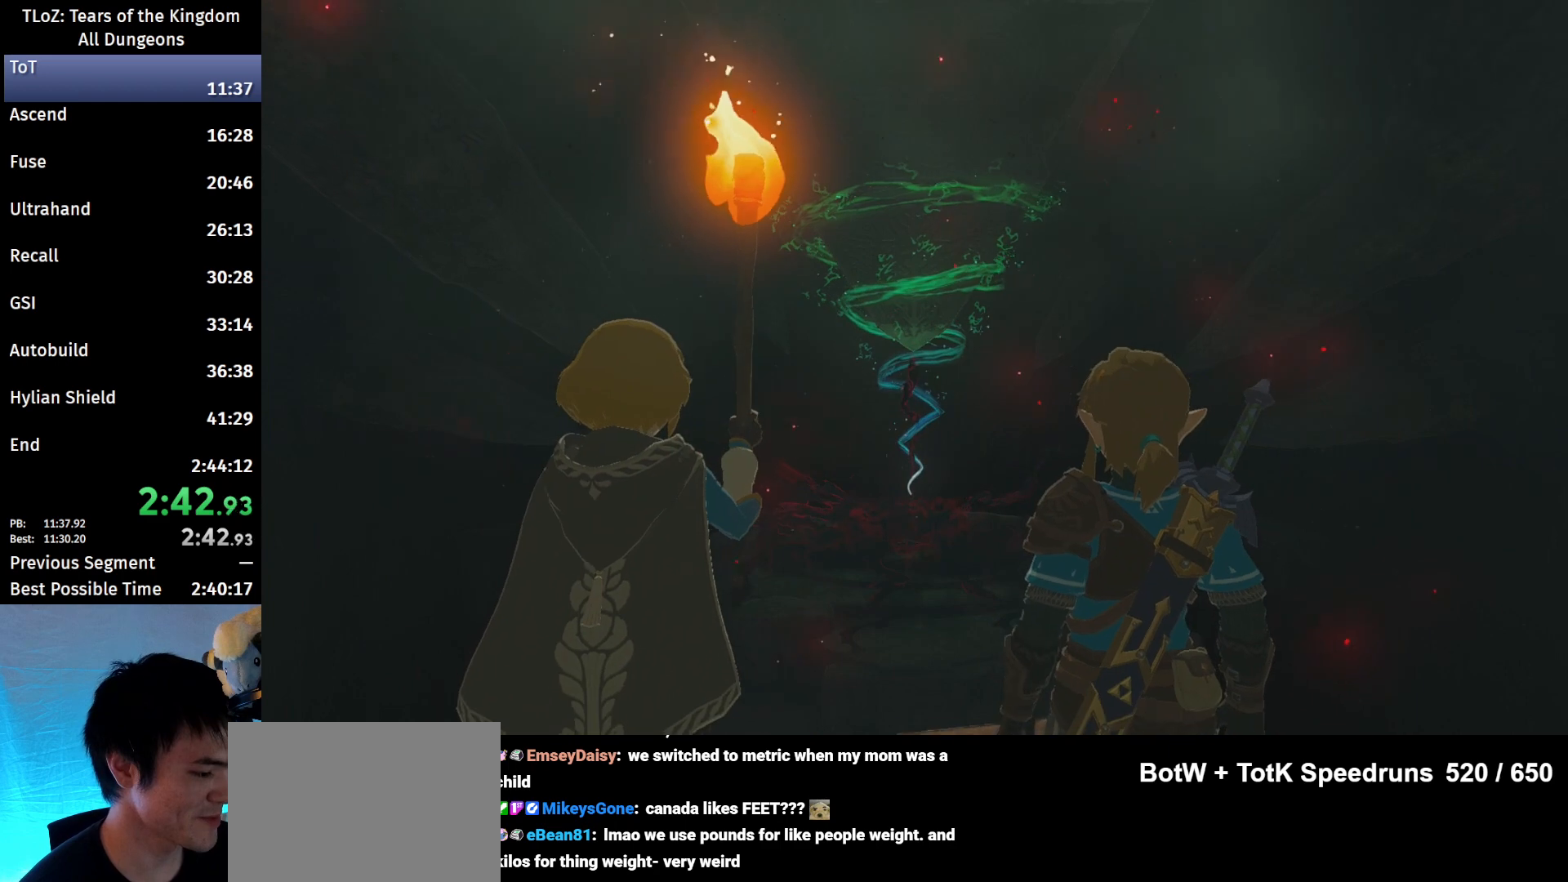
{"buttons": ["A"], "left_stick": "center", "right_stick": "center", "events": [[33, "B", "up"], [67, "A", "up"], [100, "A", "down"], [100, "B", "down"], [167, "A", "up"], [167, "B", "up"], [233, "A", "down"], [233, "B", "down"], [267, "A", "up"], [267, "B", "up"], [333, "A", "down"], [333, "B", "down"], [400, "A", "up"], [400, "B", "up"], [467, "A", "down"], [467, "B", "down"], [500, "B", "up"]]}
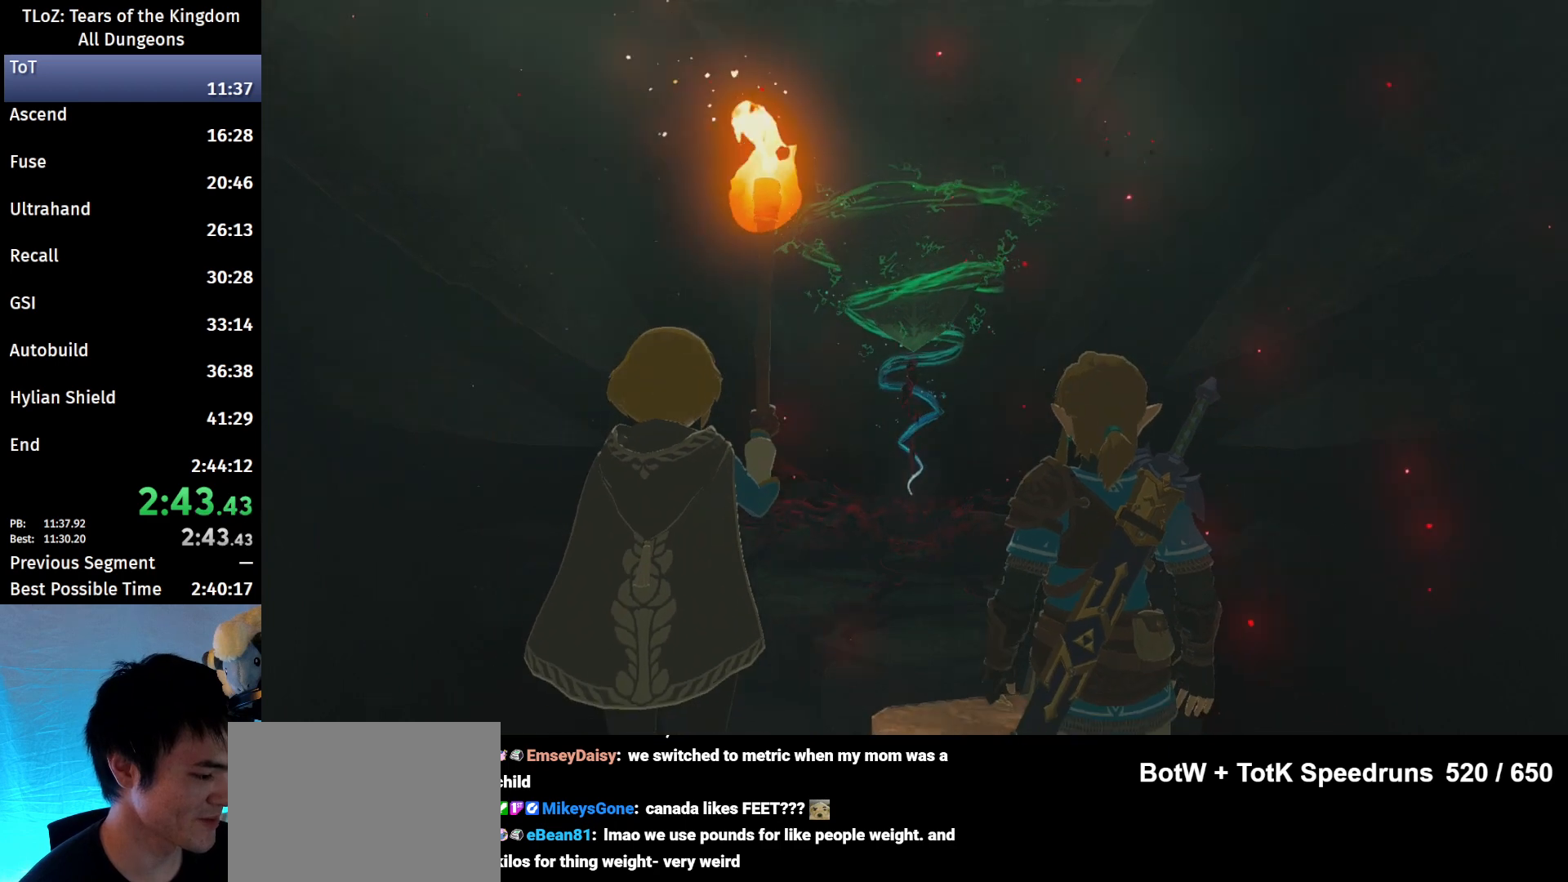
{"buttons": [], "left_stick": "center", "right_stick": "center", "events": [[33, "A", "up"], [100, "A", "down"], [100, "B", "down"], [133, "A", "up"], [133, "B", "up"], [200, "A", "down"], [200, "B", "down"], [233, "B", "up"], [267, "A", "up"], [300, "A", "down"], [300, "B", "down"], [367, "A", "up"], [367, "B", "up"], [433, "A", "down"], [433, "B", "down"], [467, "A", "up"], [467, "B", "up"]]}
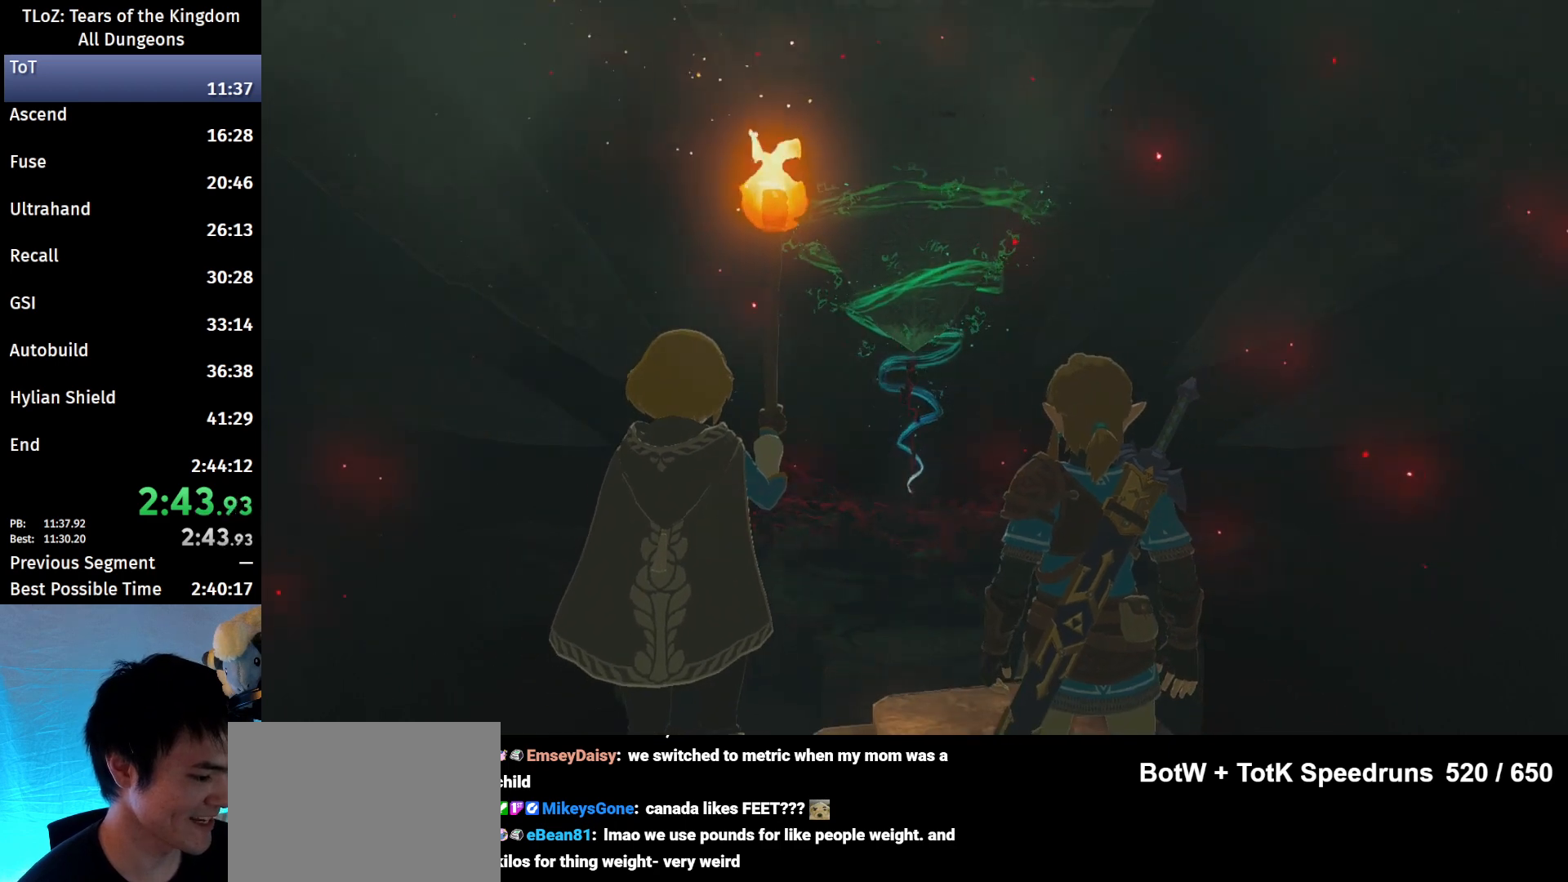
{"buttons": [], "left_stick": "center", "right_stick": "center", "events": [[33, "A", "down"], [33, "B", "down"], [100, "A", "up"], [100, "B", "up"], [167, "A", "down"], [167, "B", "down"], [200, "A", "up"], [200, "B", "up"], [267, "A", "down"], [267, "B", "down"], [333, "A", "up"], [333, "B", "up"], [400, "A", "down"], [400, "B", "down"], [433, "A", "up"], [433, "B", "up"]]}
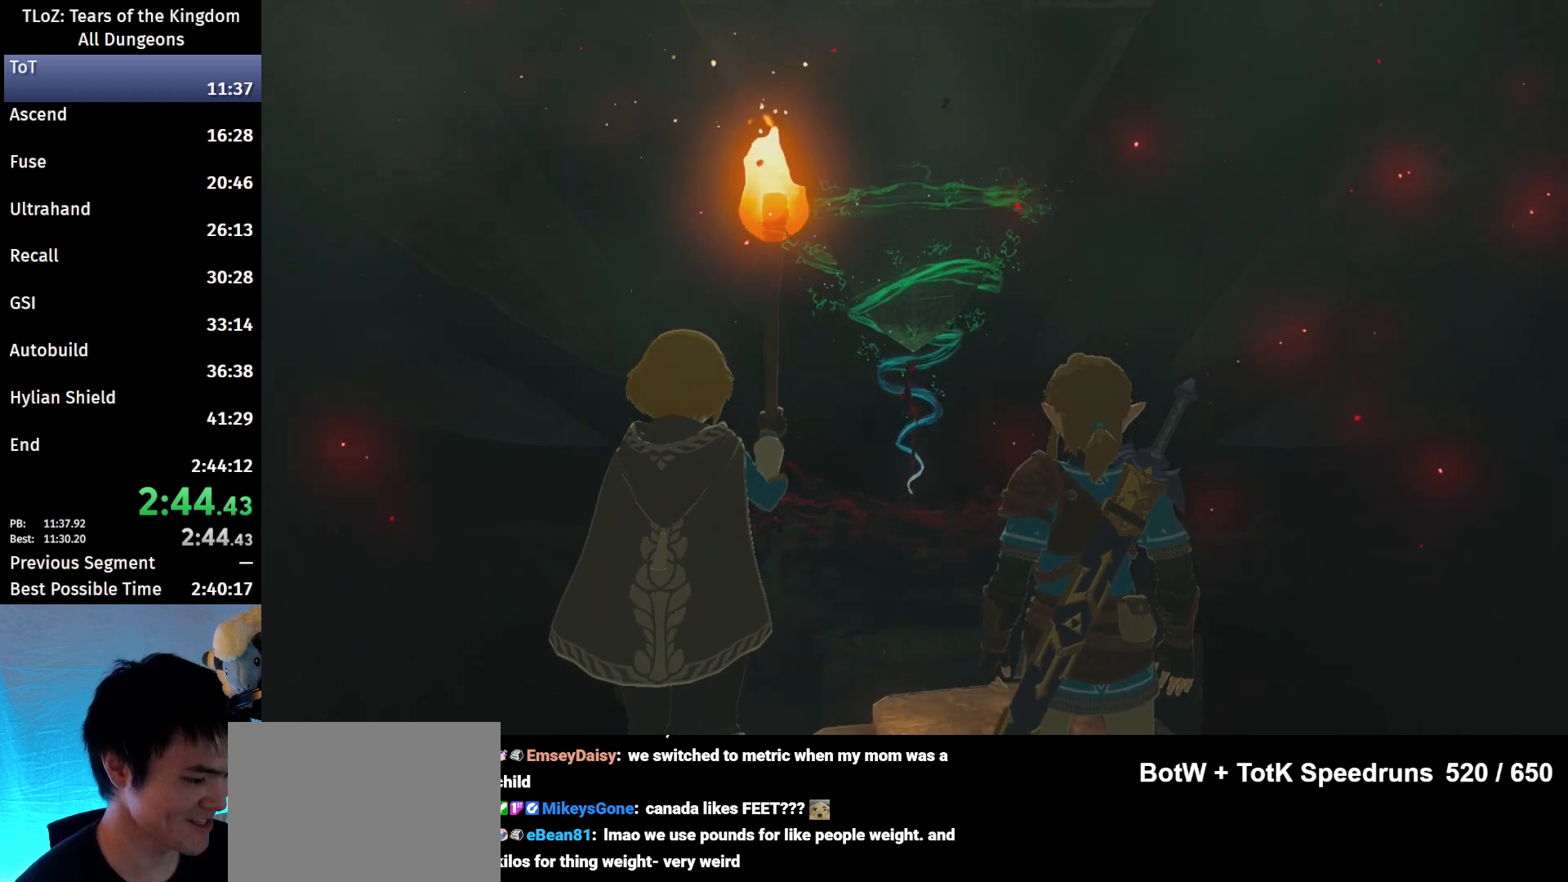
{"buttons": ["A", "B"], "left_stick": "center", "right_stick": "center", "events": [[133, "A", "down"], [133, "B", "down"], [167, "A", "up"], [167, "B", "up"], [233, "A", "down"], [233, "B", "down"], [300, "A", "up"], [300, "B", "up"], [367, "A", "down"], [367, "B", "down"], [433, "A", "up"], [433, "B", "up"], [467, "A", "down"], [467, "B", "down"]]}
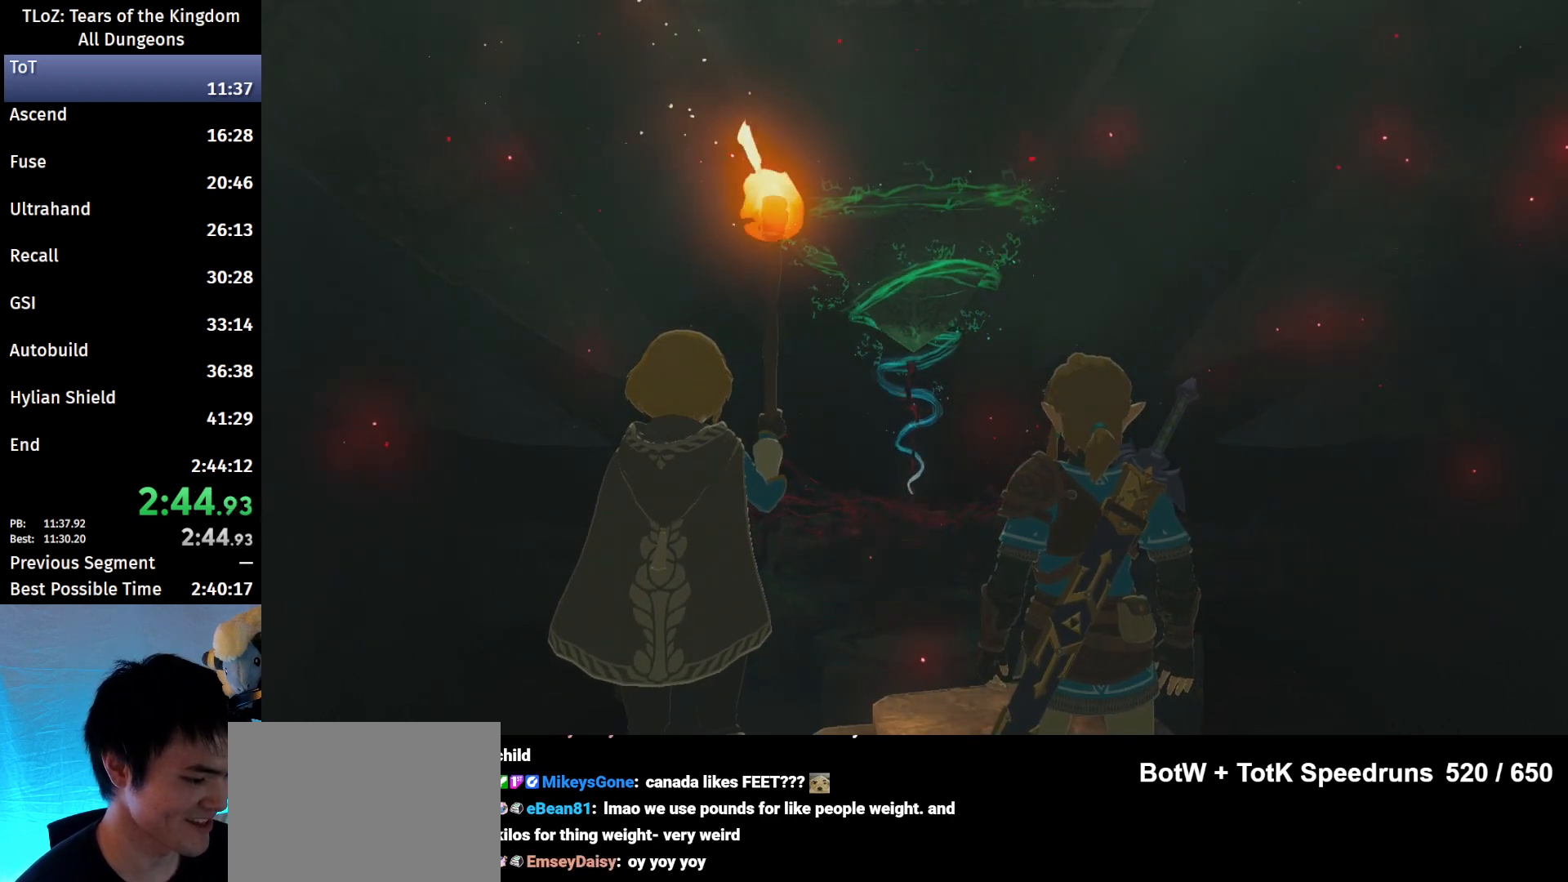
{"buttons": [], "left_stick": "center", "right_stick": "center", "events": [[33, "A", "up"], [33, "B", "up"], [100, "A", "down"], [100, "B", "down"], [167, "A", "up"], [167, "B", "up"], [200, "A", "down"], [200, "B", "down"], [267, "A", "up"], [267, "B", "up"], [333, "A", "down"], [333, "B", "down"], [400, "A", "up"], [400, "B", "up"]]}
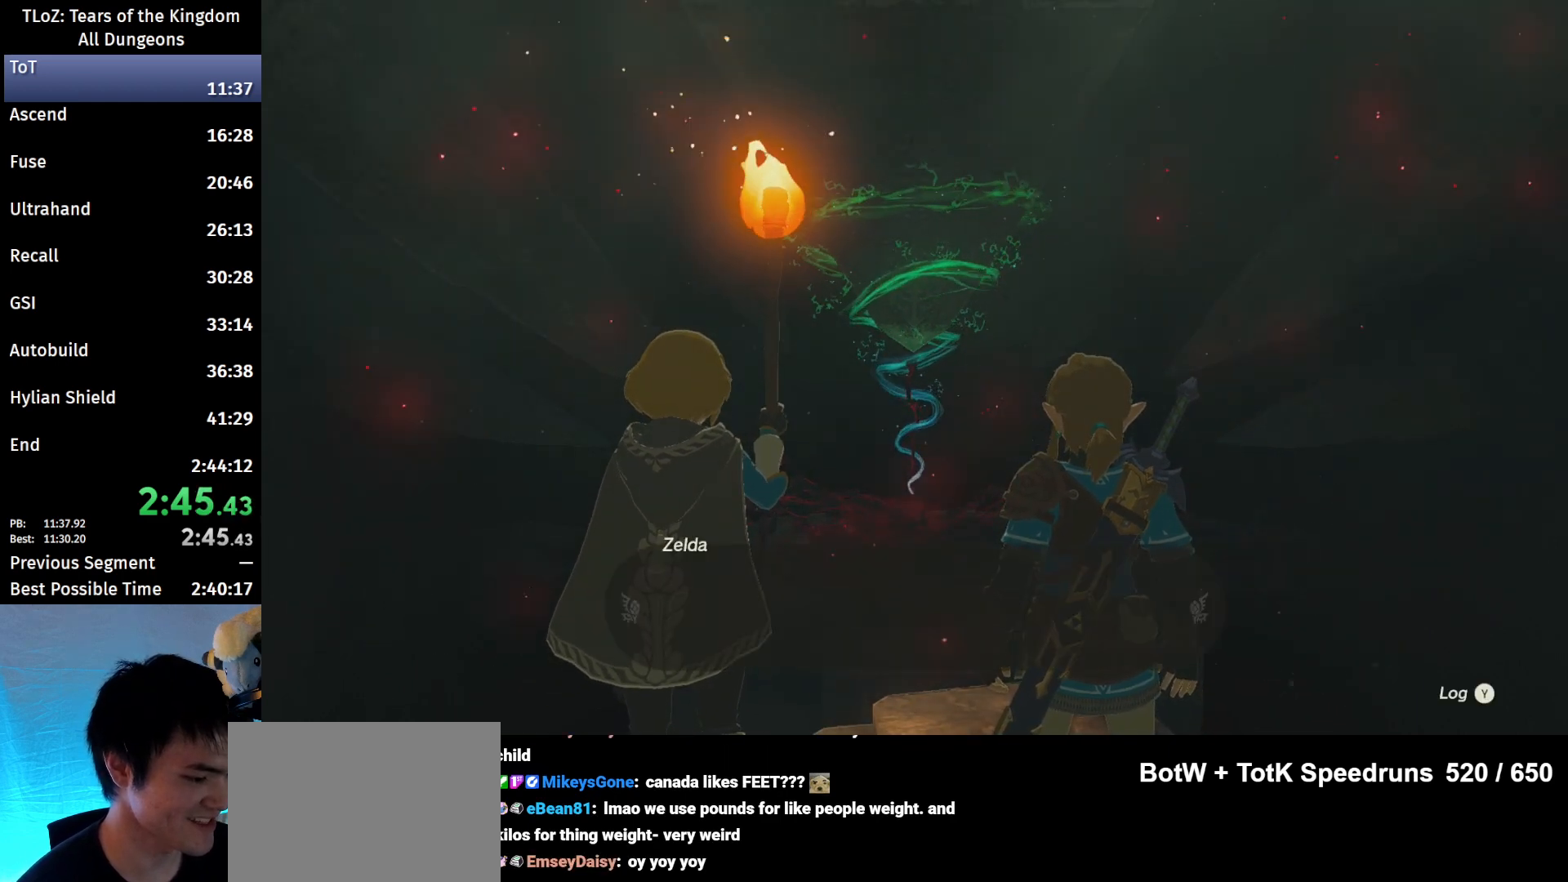
{"buttons": [], "left_stick": "center", "right_stick": "center", "events": [[67, "A", "down"], [67, "B", "down"], [133, "A", "up"], [133, "B", "up"], [200, "A", "down"], [200, "B", "down"], [267, "A", "up"], [267, "B", "up"], [333, "A", "down"], [333, "B", "down"], [367, "A", "up"], [367, "B", "up"], [433, "B", "down"], [467, "A", "down"], [500, "A", "up"], [500, "B", "up"]]}
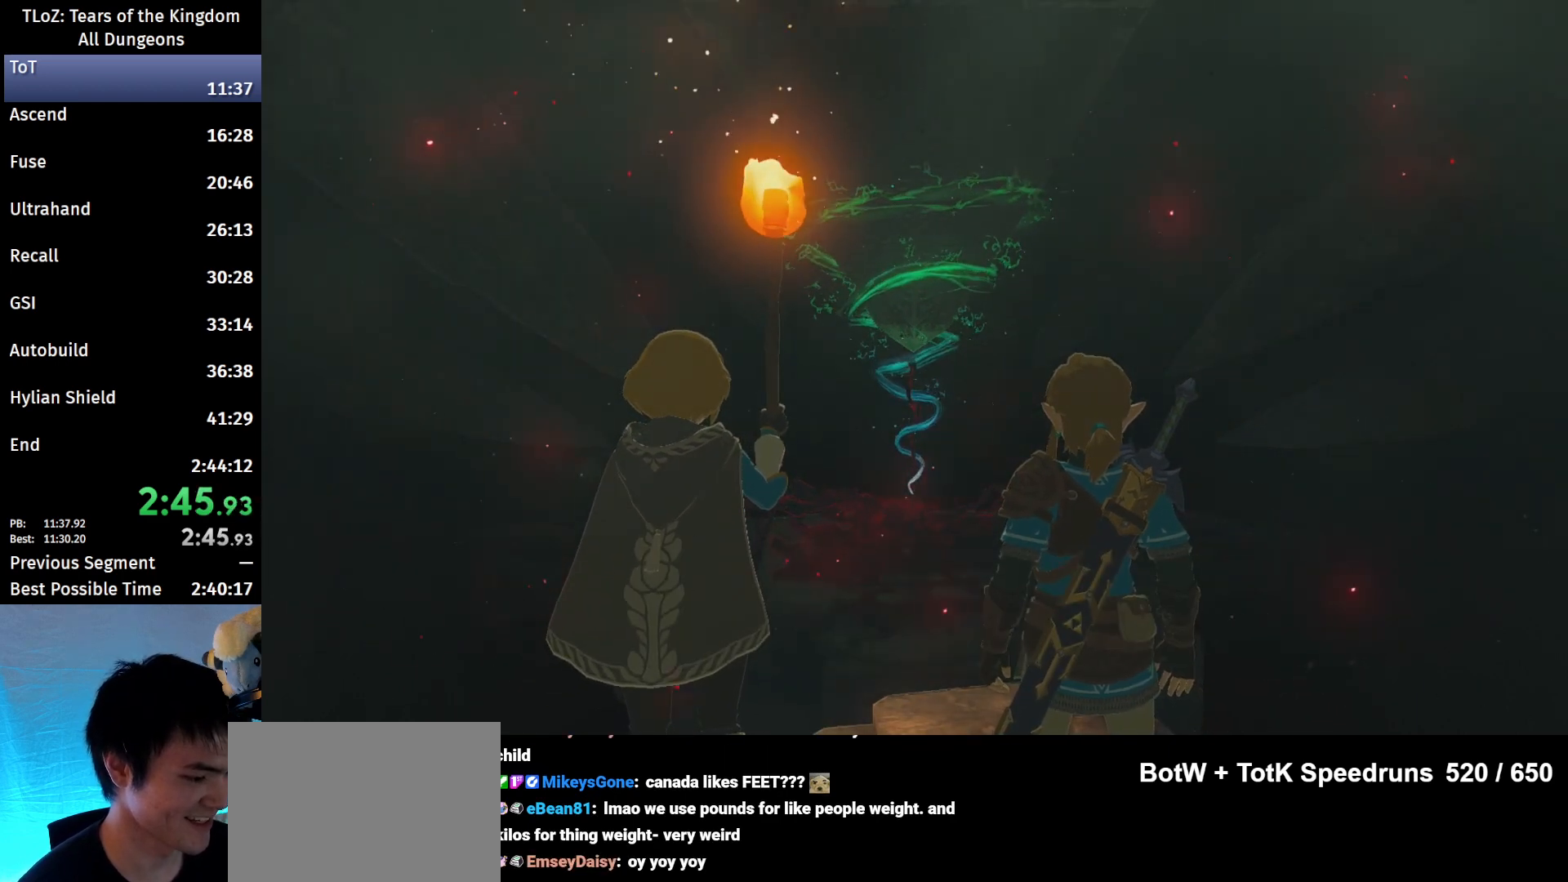
{"buttons": ["A", "B"], "left_stick": "center", "right_stick": "center", "events": [[67, "A", "down"], [67, "B", "down"], [133, "A", "up"], [133, "B", "up"], [167, "A", "down"], [167, "B", "down"], [233, "A", "up"], [233, "B", "up"], [300, "A", "down"], [300, "B", "down"], [333, "B", "up"], [367, "A", "up"], [400, "A", "down"], [400, "B", "down"], [467, "A", "up"], [467, "B", "up"], [500, "A", "down"], [500, "B", "down"]]}
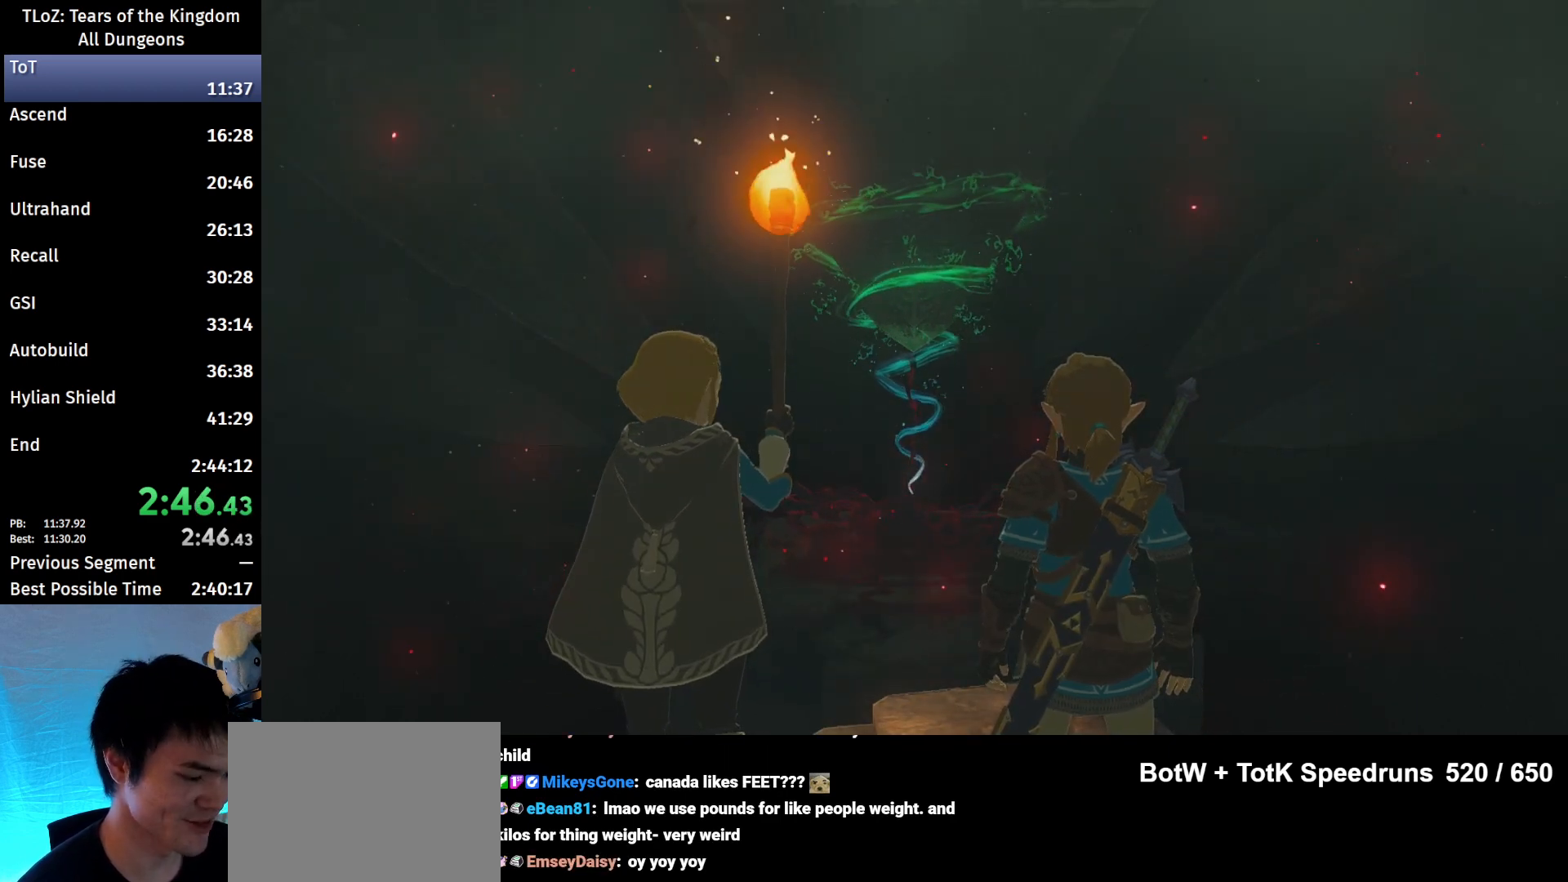
{"buttons": ["A", "B"], "left_stick": "center", "right_stick": "center", "events": [[67, "A", "up"], [67, "B", "up"], [133, "A", "down"], [133, "B", "down"], [200, "A", "up"], [200, "B", "up"], [267, "A", "down"], [267, "B", "down"], [300, "A", "up"], [300, "B", "up"], [400, "A", "down"], [400, "B", "down"], [433, "A", "up"], [433, "B", "up"], [500, "A", "down"], [500, "B", "down"]]}
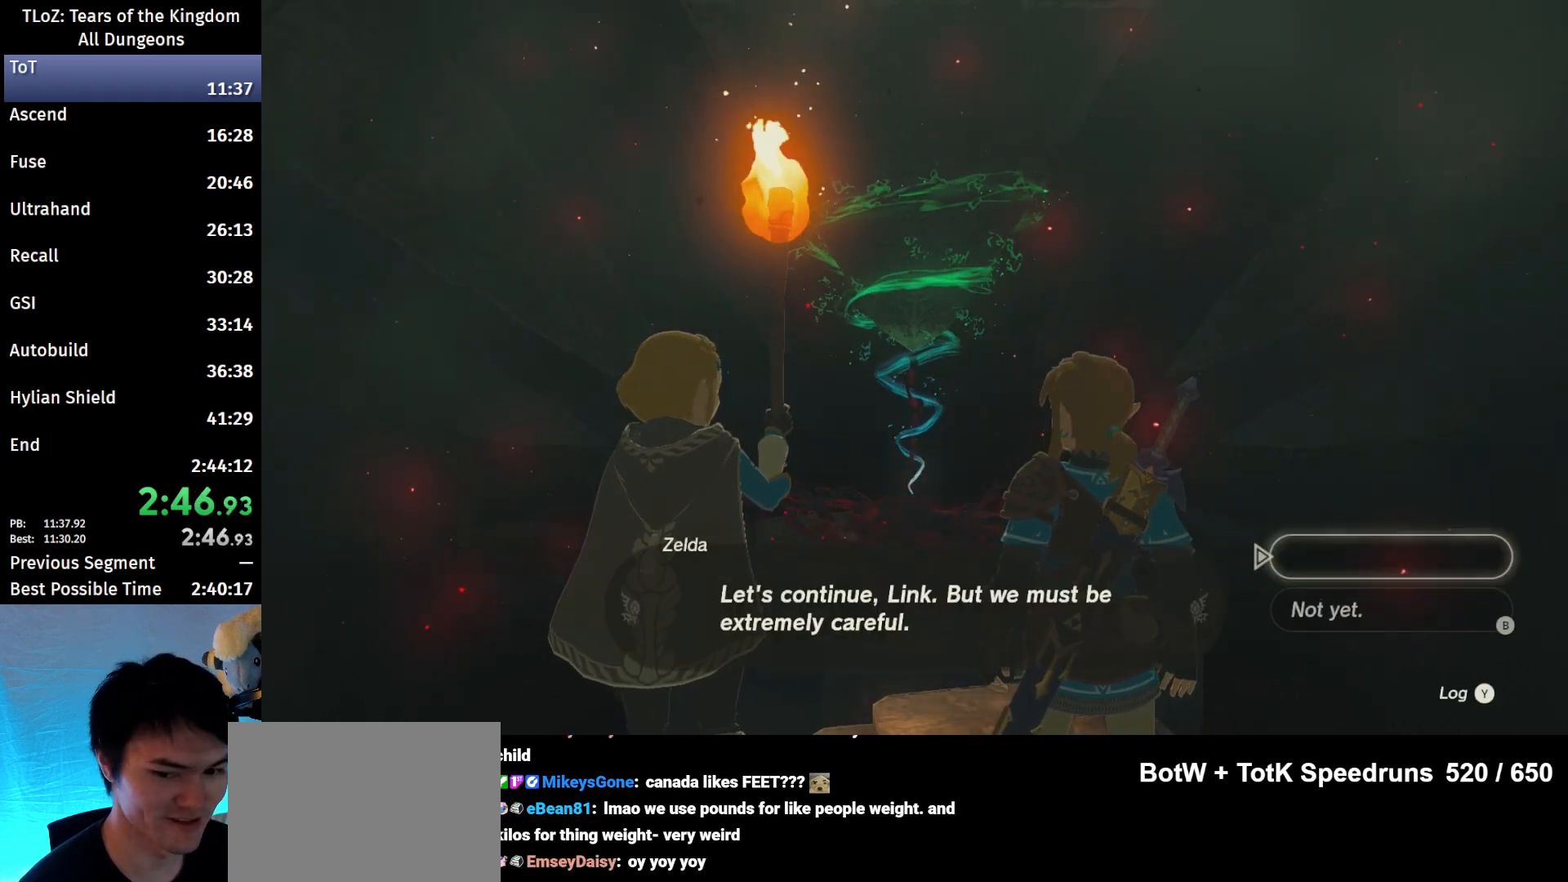
{"buttons": [], "left_stick": "center", "right_stick": "center", "events": [[67, "A", "up"], [67, "B", "up"], [133, "A", "down"], [133, "B", "down"], [167, "A", "up"], [167, "B", "up"], [233, "B", "down"], [267, "A", "down"], [300, "A", "up"], [300, "B", "up"], [367, "A", "down"], [367, "B", "down"], [400, "A", "up"], [400, "B", "up"], [467, "A", "down"], [467, "B", "down"], [500, "A", "up"], [500, "B", "up"]]}
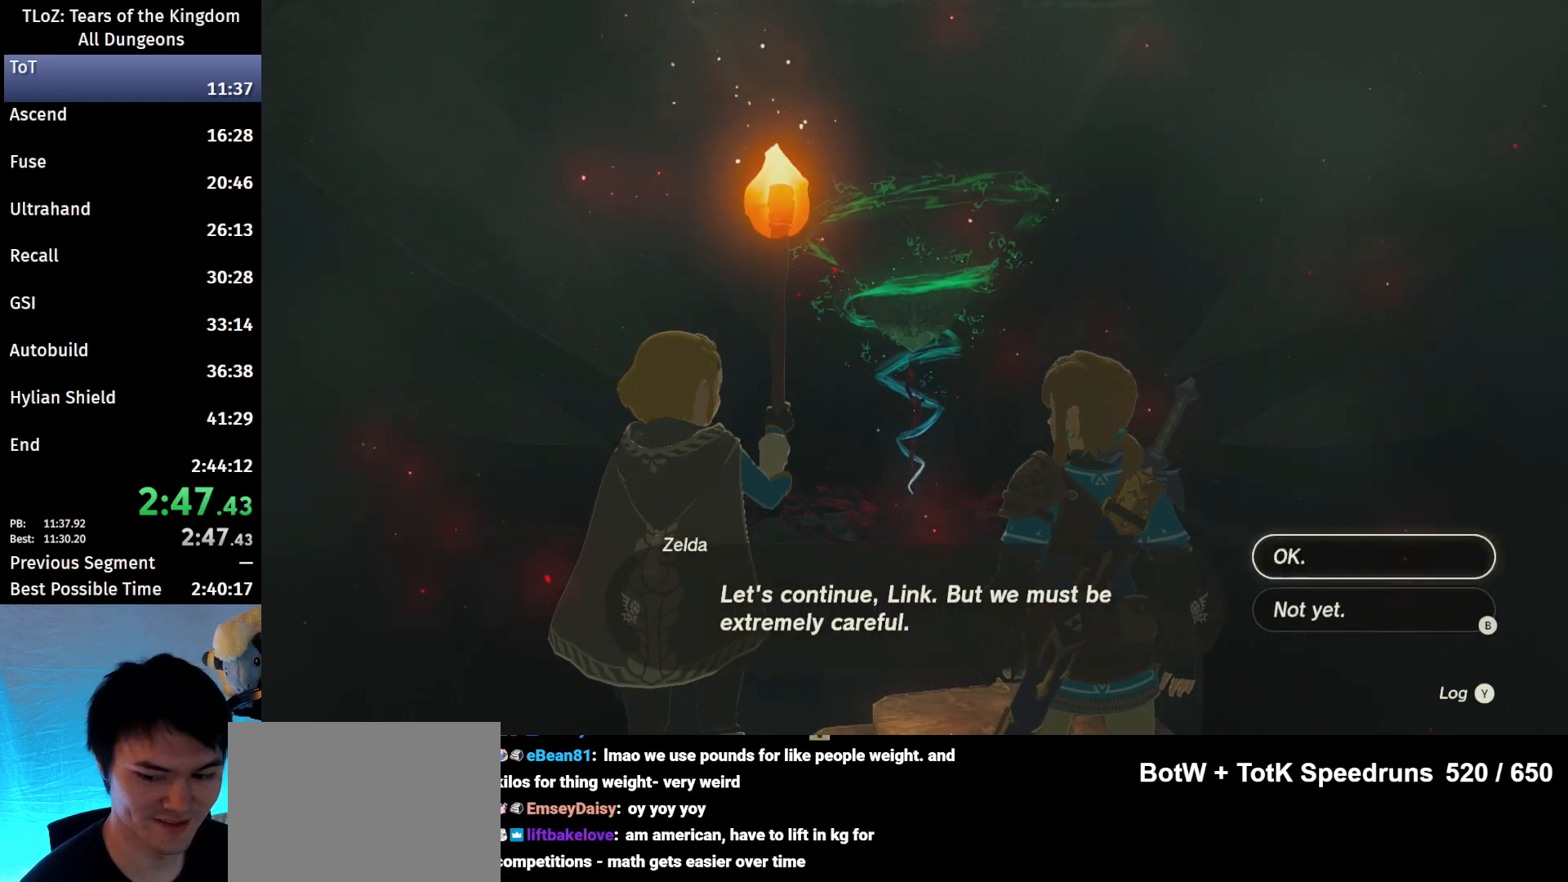
{"buttons": [], "left_stick": "center", "right_stick": "center", "events": [[67, "A", "down"], [67, "B", "down"], [100, "A", "up"], [100, "B", "up"], [267, "A", "down"], [267, "B", "down"], [333, "A", "up"], [333, "B", "up"], [400, "A", "down"], [400, "B", "down"], [467, "A", "up"], [467, "B", "up"]]}
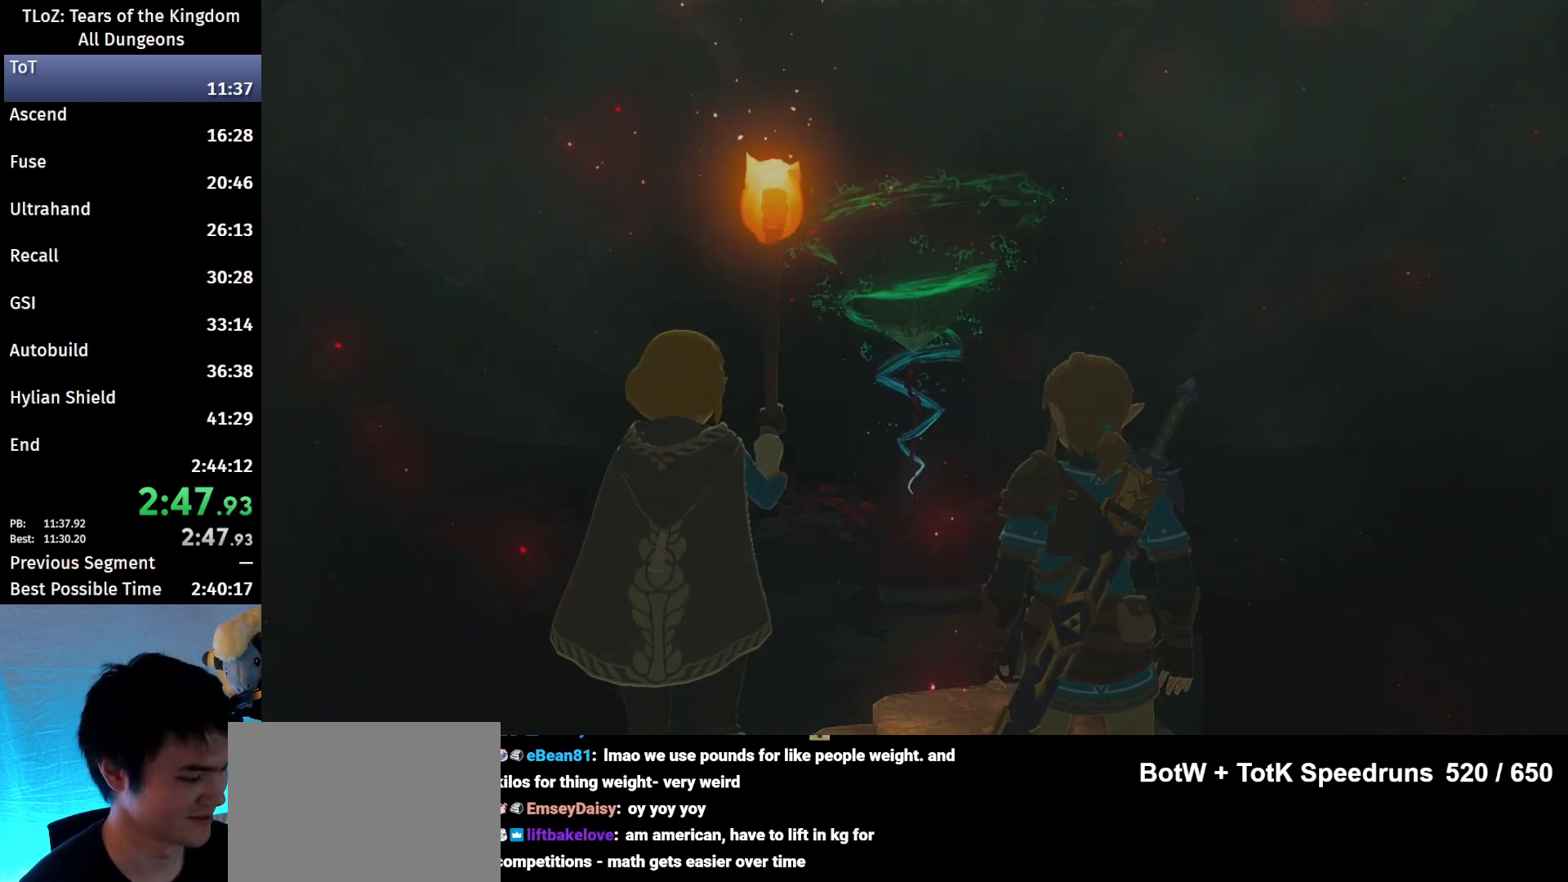
{"buttons": [], "left_stick": "center", "right_stick": "center", "events": [[33, "A", "down"], [33, "B", "down"], [67, "A", "up"], [67, "B", "up"], [100, "A", "down"], [100, "B", "down"], [167, "A", "up"], [167, "B", "up"]]}